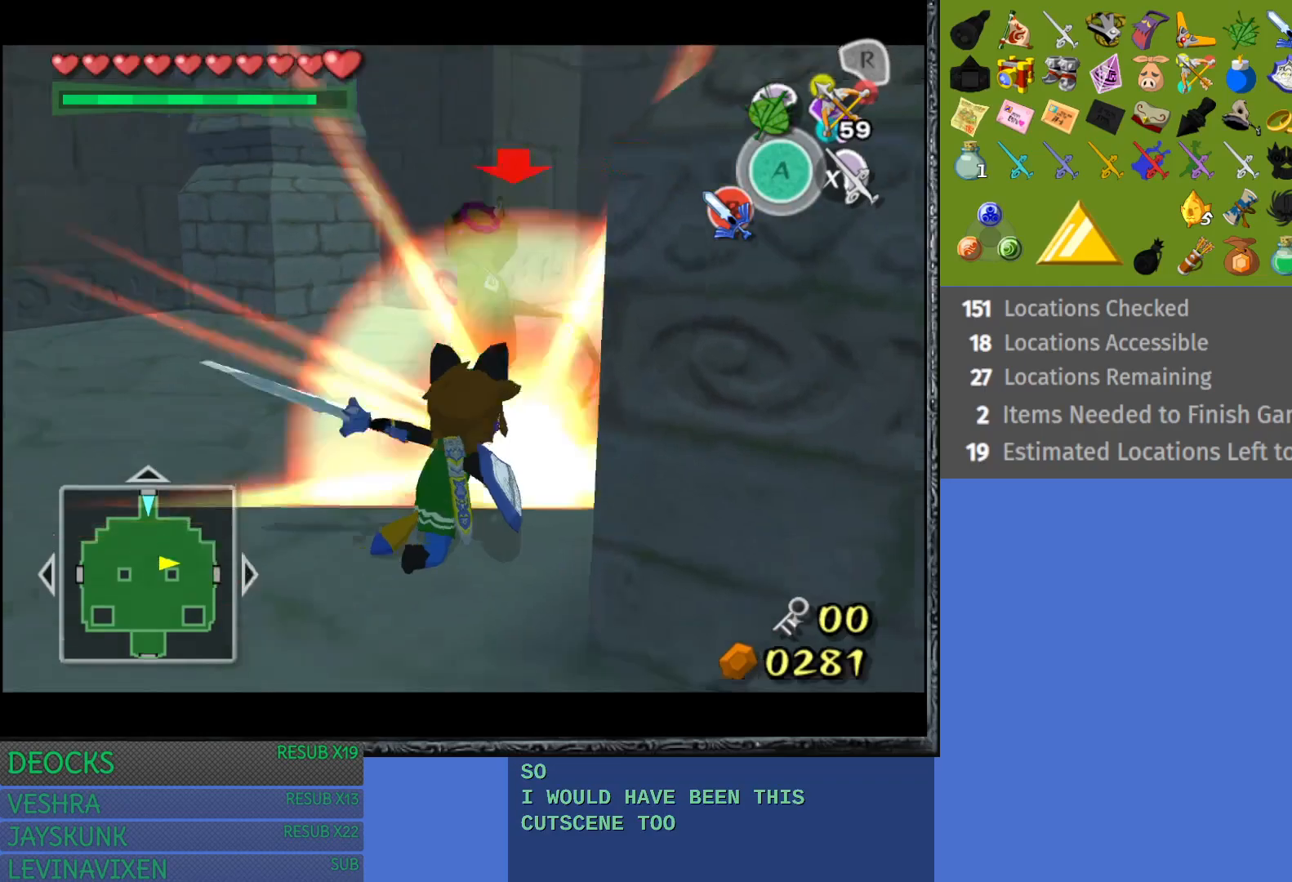
Gameplay with a controller (PlayStation layout); each line is a JSON object with the inputs held at the frame after it. "events" lists button and stick changes between this image and that frame as [ms after this image, input, new state], when the widget could be followed in between. Not read: L3 R3.
{"buttons": [], "left_stick": "center", "right_stick": "center", "events": [[117, "SQUARE", "up"], [183, "SQUARE", "down"], [317, "SQUARE", "up"], [500, "L1", "up"]]}
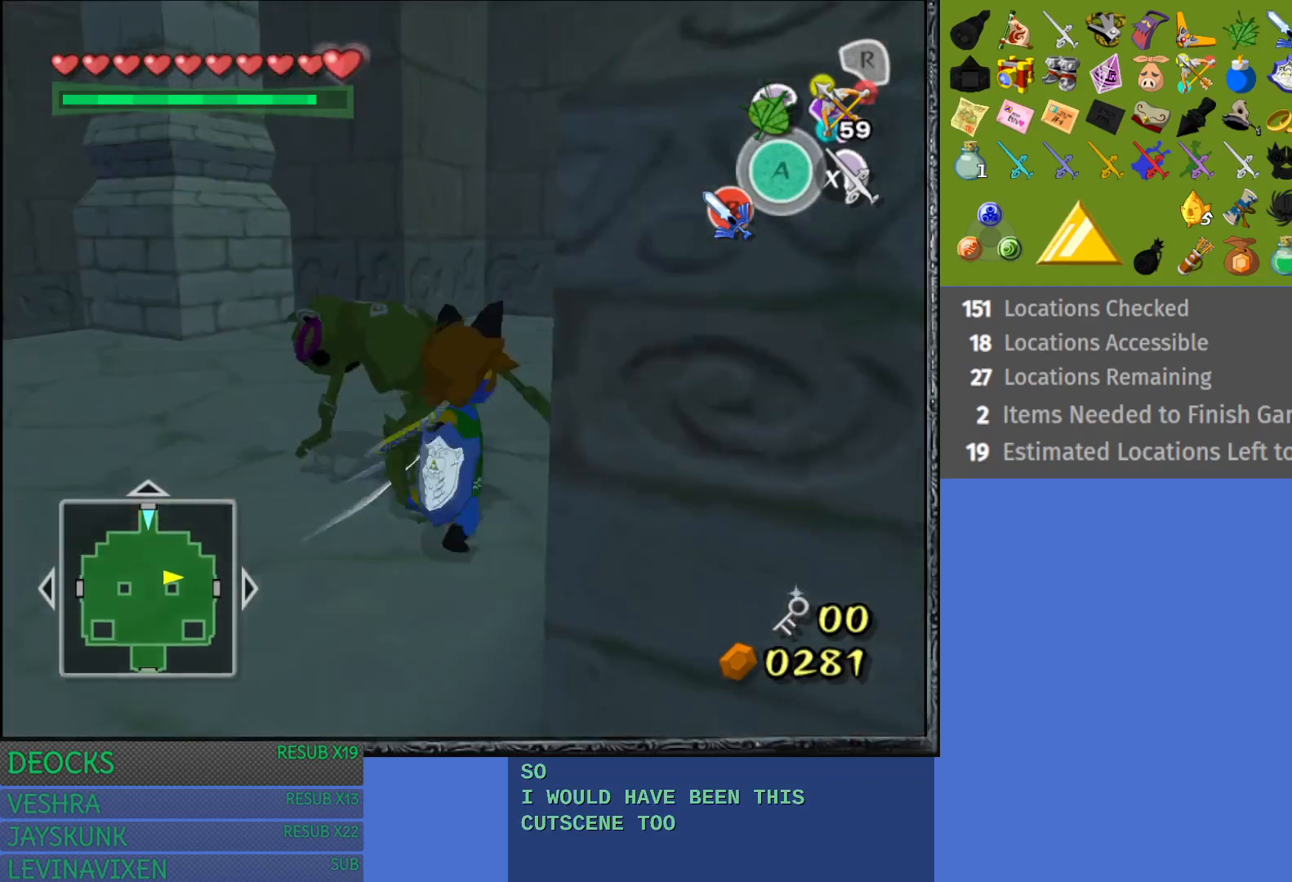
{"buttons": [], "left_stick": "up", "right_stick": "right", "events": [[167, "left_stick", "up"], [417, "right_stick", "right"]]}
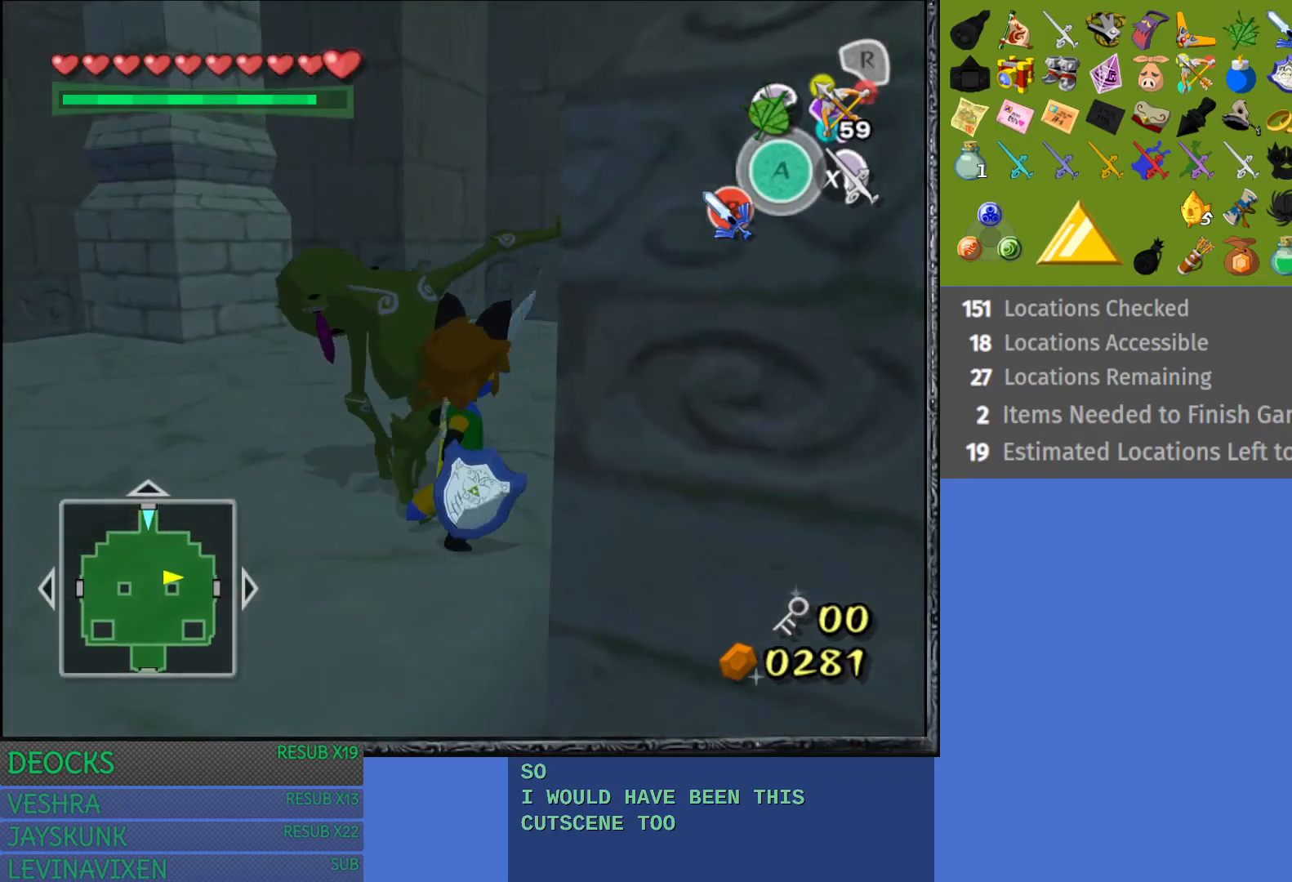
{"buttons": [], "left_stick": "left", "right_stick": "right", "events": [[117, "left_stick", "up-left"], [467, "left_stick", "left"]]}
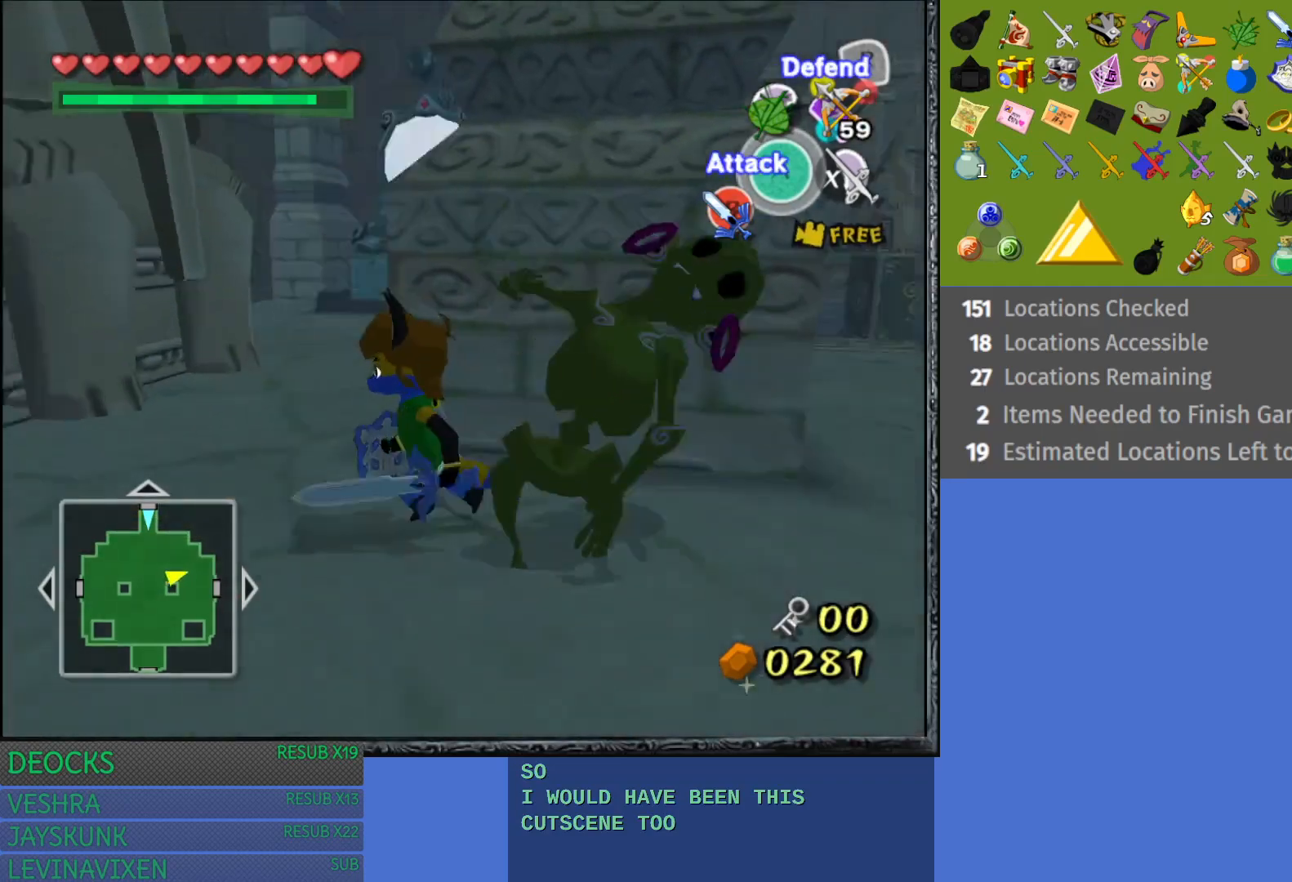
{"buttons": [], "left_stick": "down", "right_stick": "center", "events": [[67, "right_stick", "center"], [150, "left_stick", "down-left"], [350, "left_stick", "down"]]}
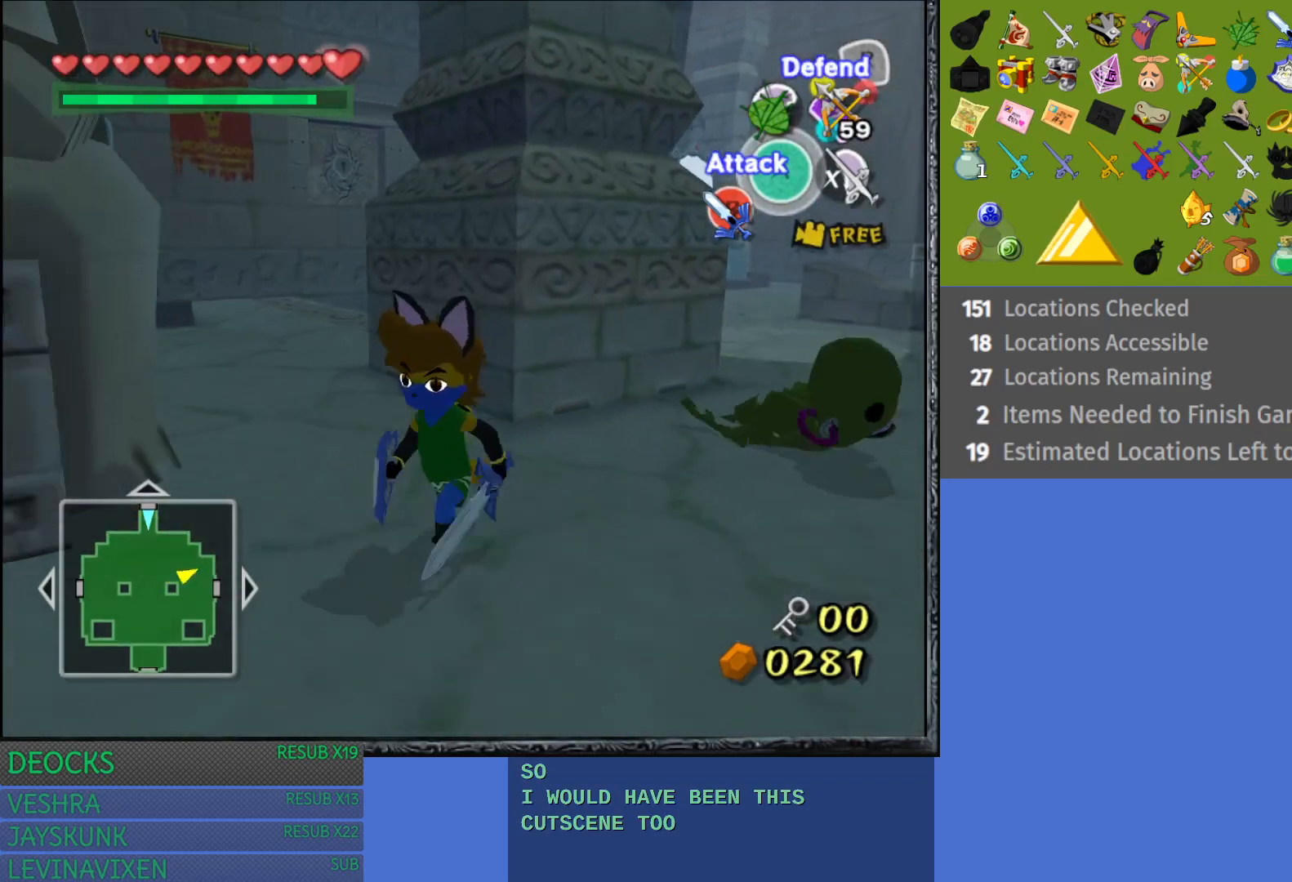
{"buttons": [], "left_stick": "up-right", "right_stick": "center", "events": [[250, "left_stick", "right"], [383, "left_stick", "up-right"]]}
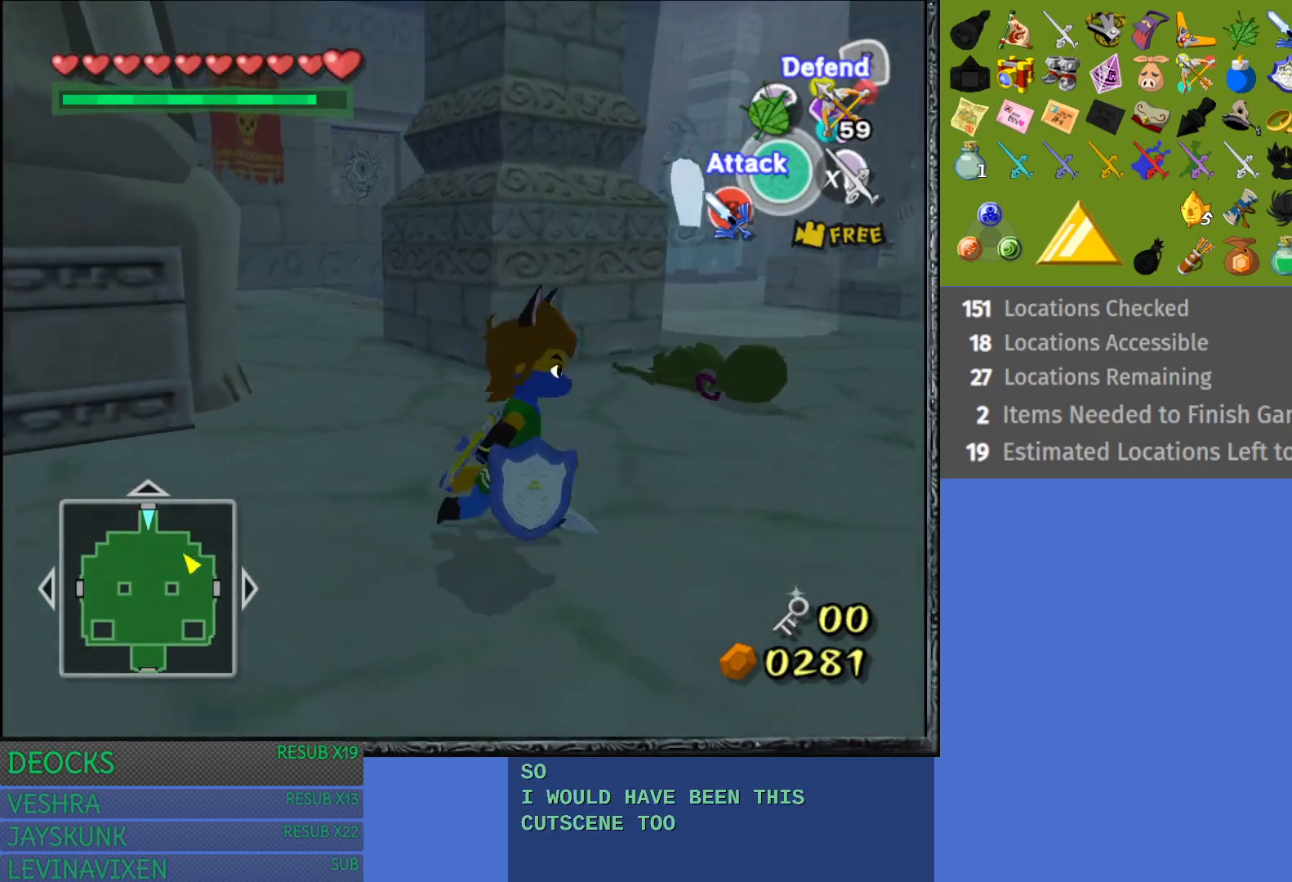
{"buttons": [], "left_stick": "up-right", "right_stick": "center", "events": []}
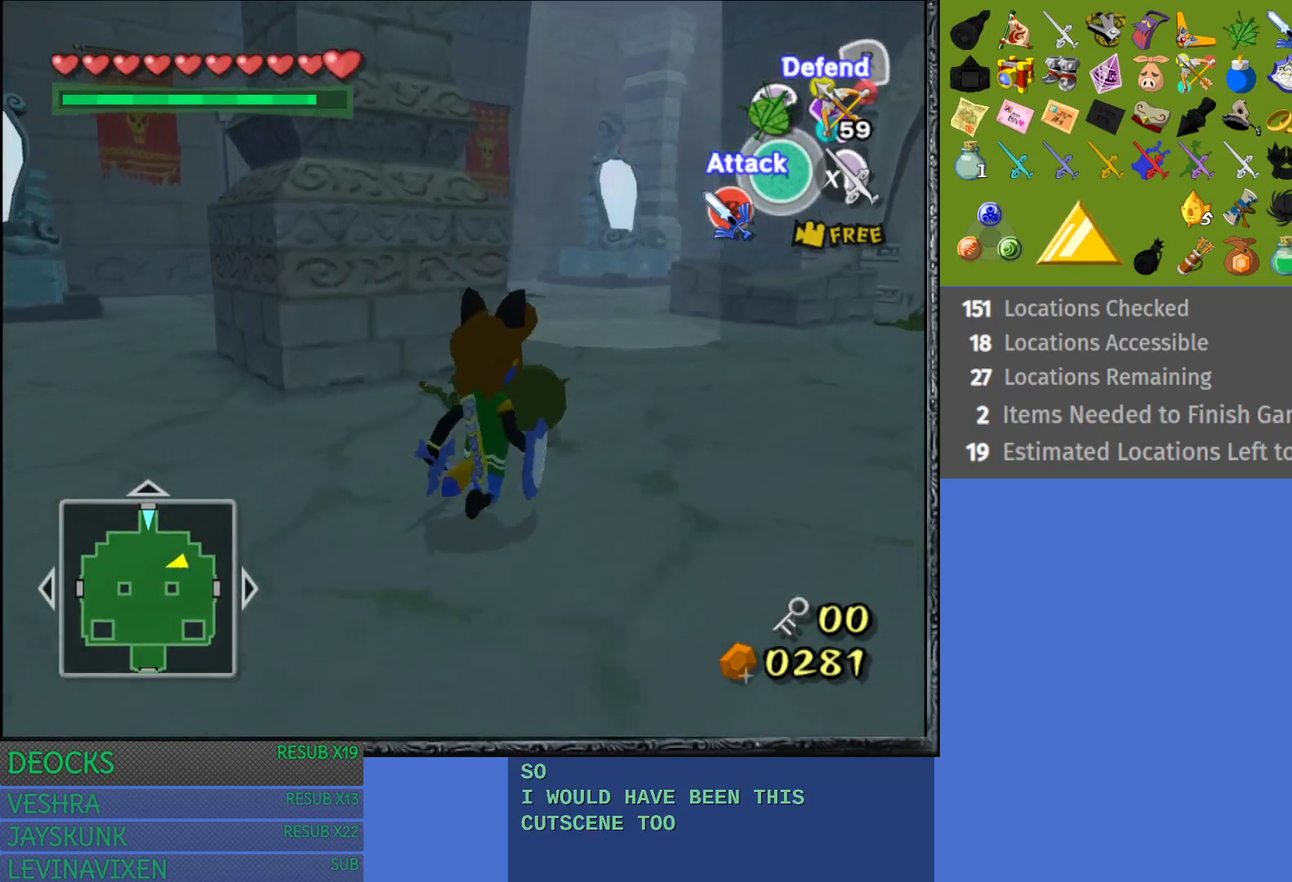
{"buttons": [], "left_stick": "up-right", "right_stick": "left", "events": [[500, "right_stick", "left"]]}
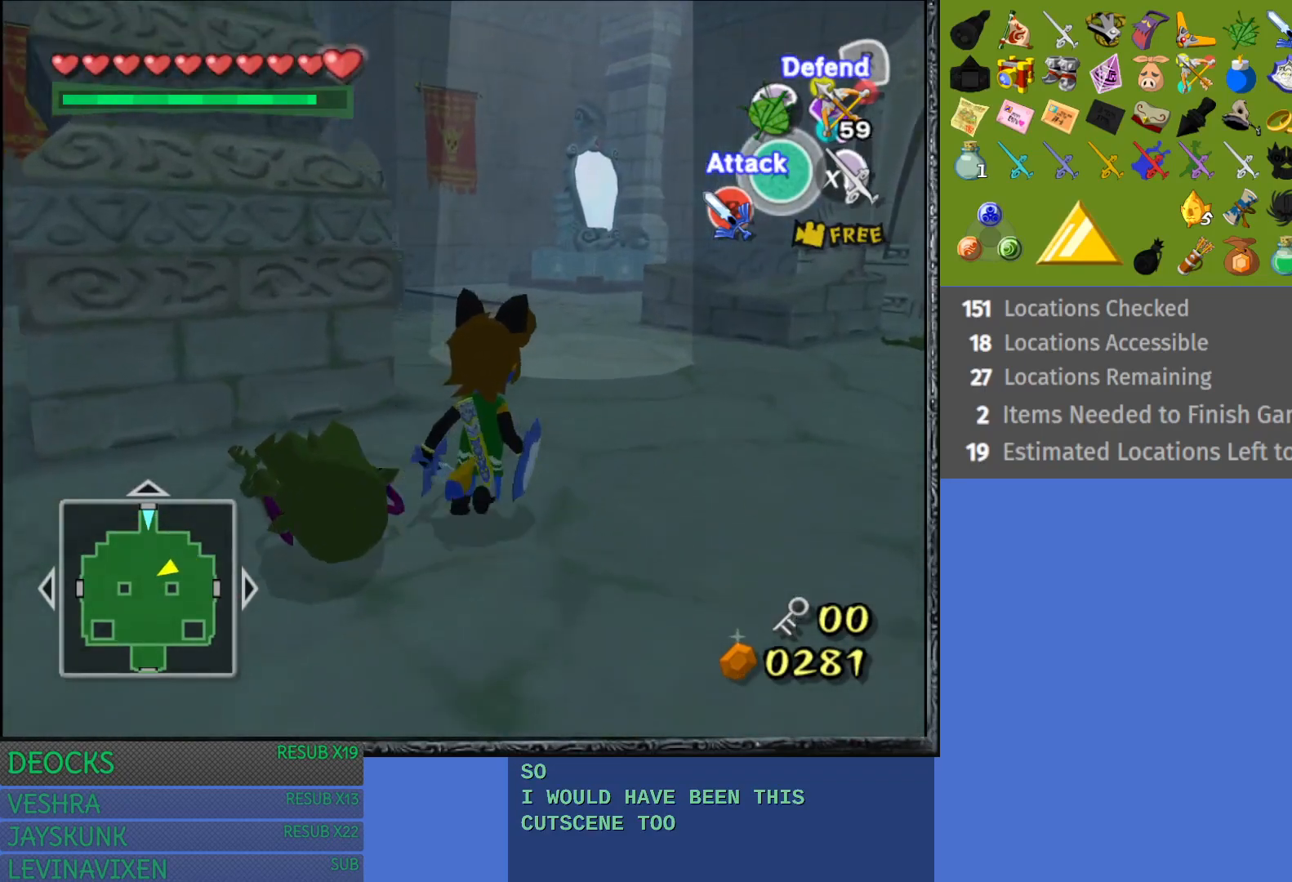
{"buttons": [], "left_stick": "up-right", "right_stick": "center", "events": [[183, "right_stick", "center"]]}
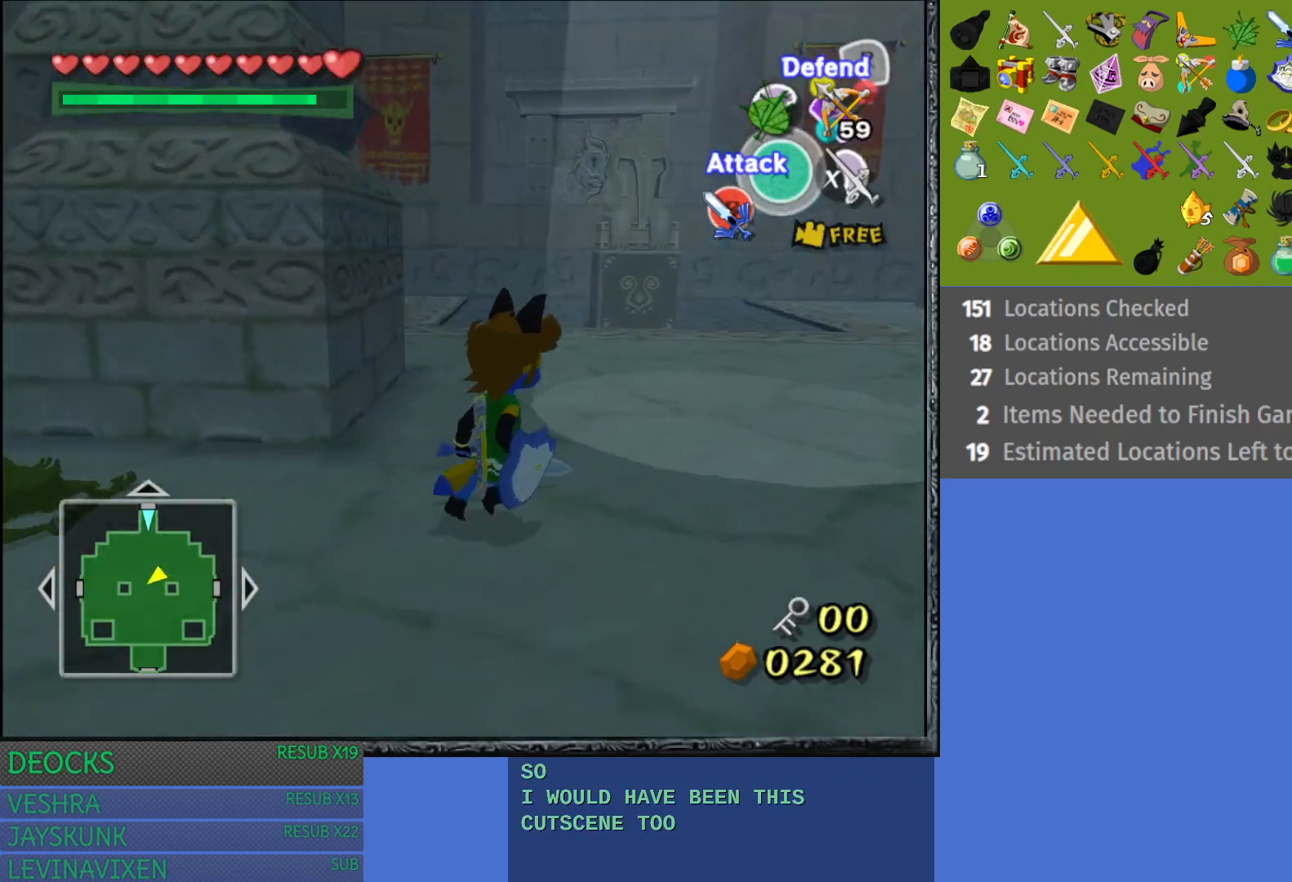
{"buttons": [], "left_stick": "up-right", "right_stick": "center", "events": [[33, "right_stick", "left"], [217, "right_stick", "center"]]}
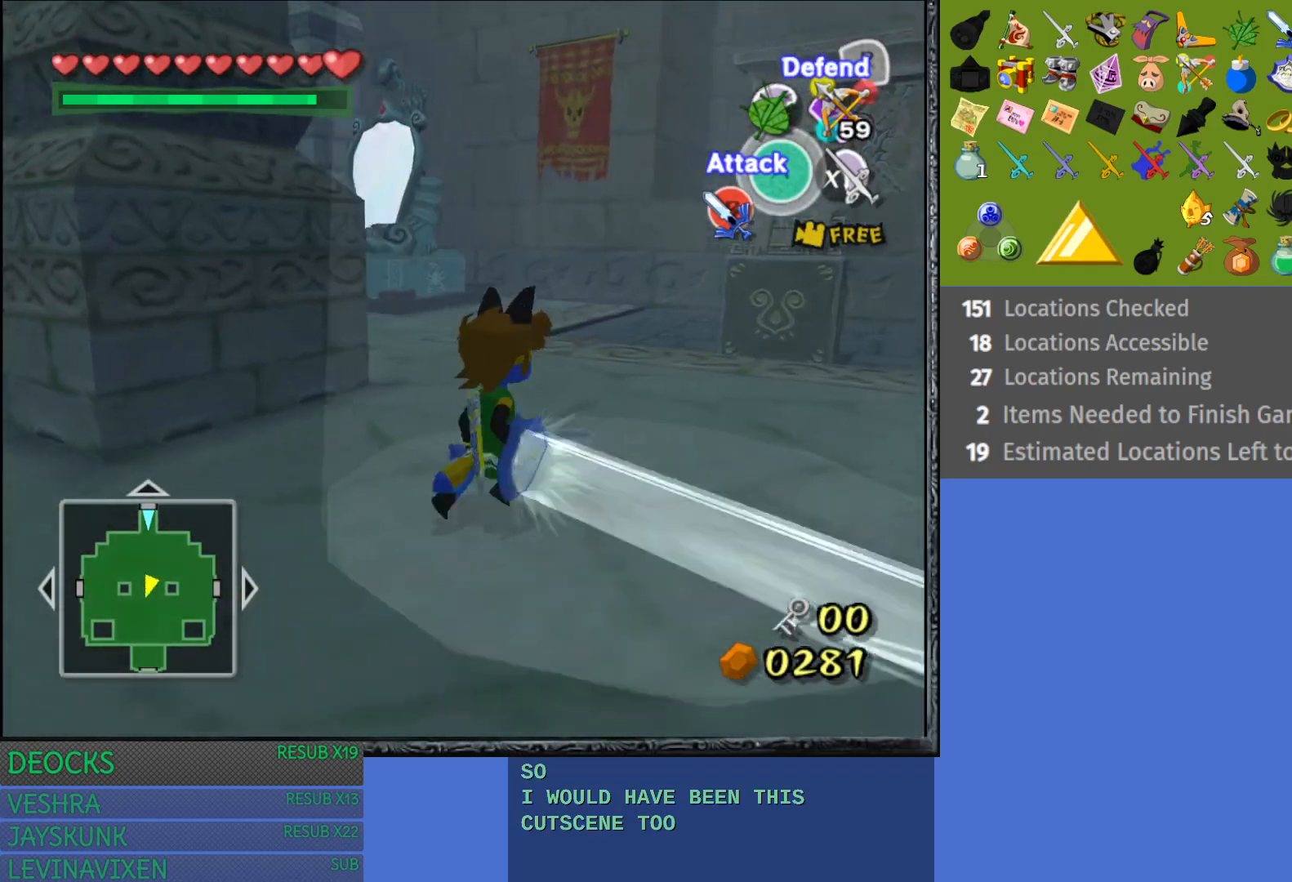
{"buttons": [], "left_stick": "center", "right_stick": "center", "events": [[50, "left_stick", "center"]]}
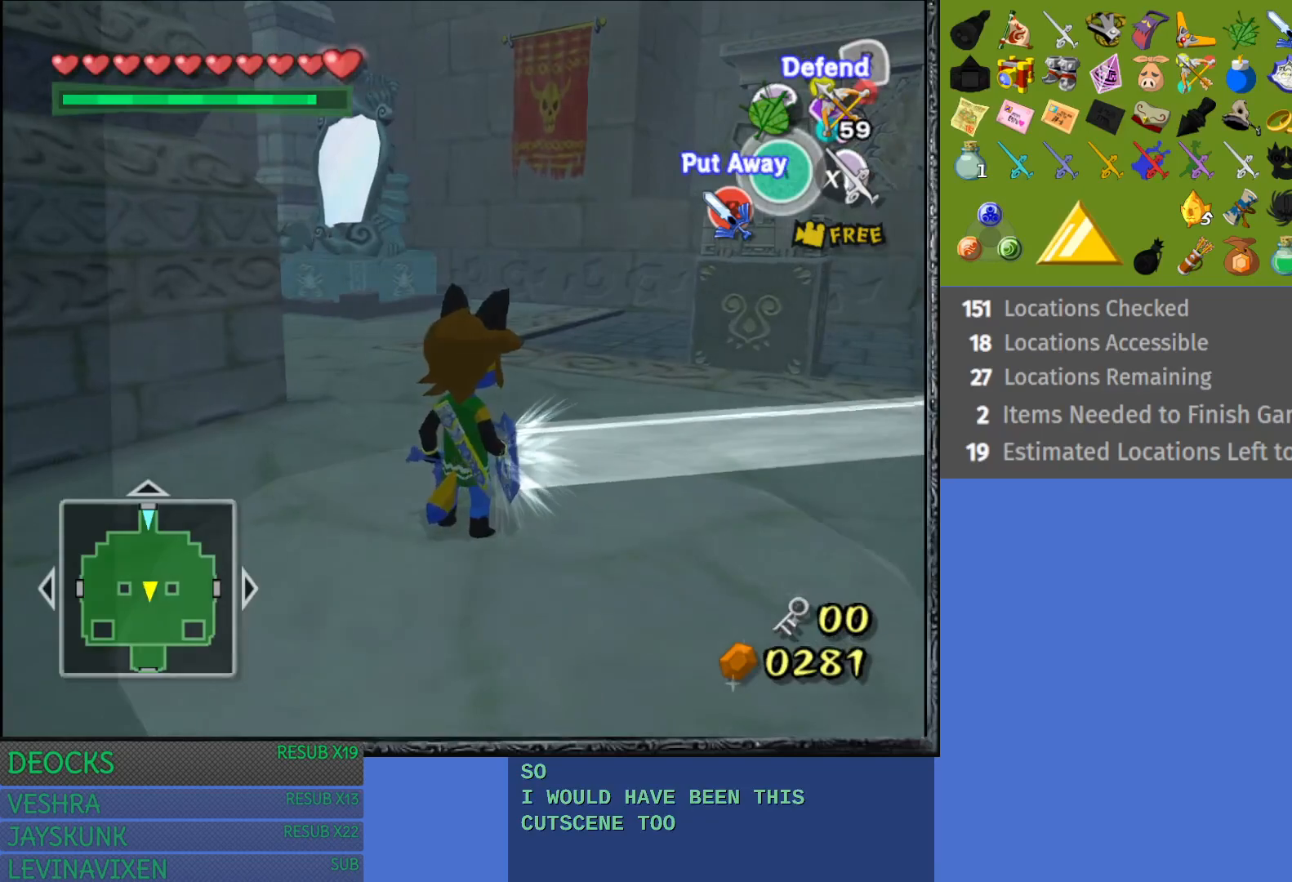
{"buttons": ["R2"], "left_stick": "center", "right_stick": "center", "events": [[167, "left_stick", "up-left"], [267, "left_stick", "center"], [467, "R2", "down"]]}
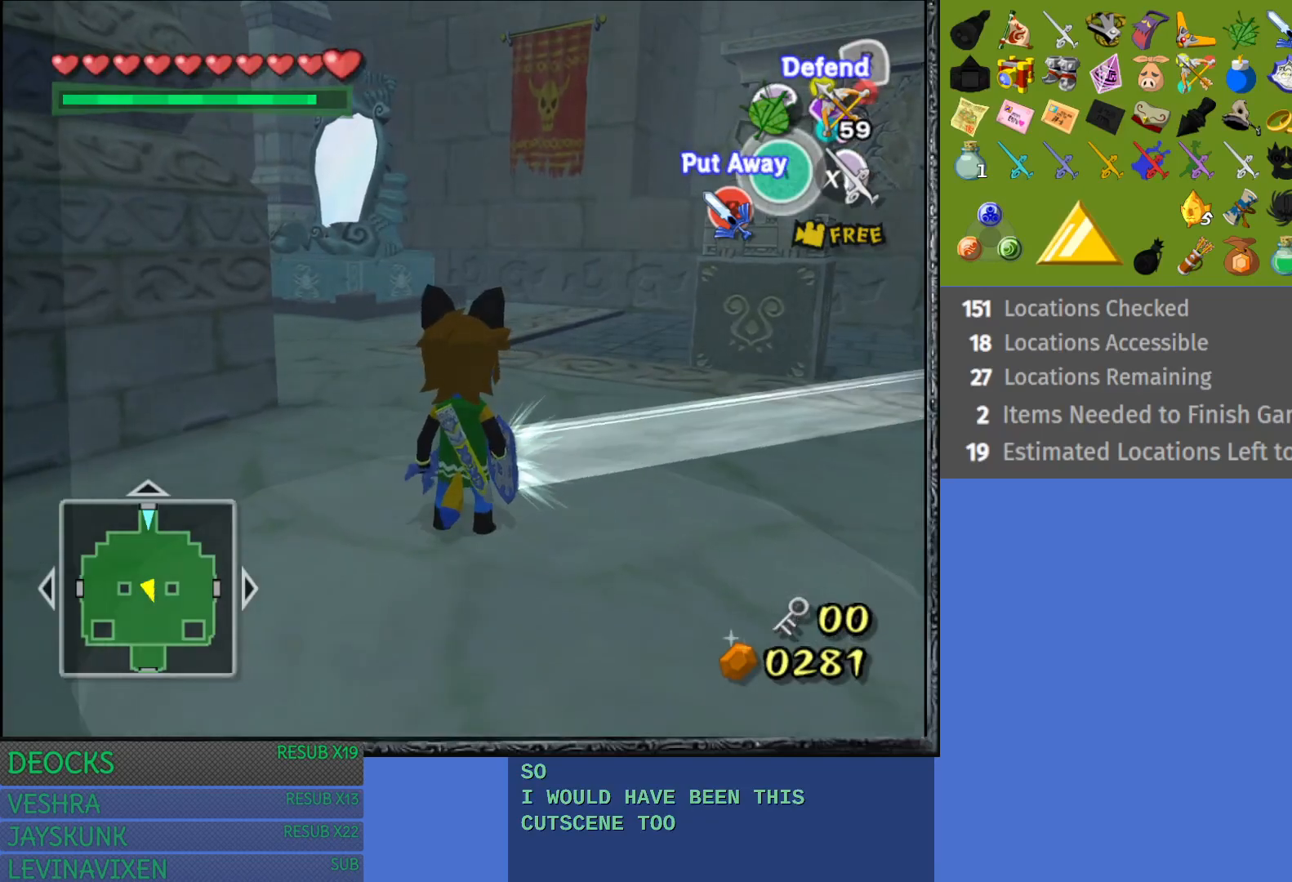
{"buttons": ["R2"], "left_stick": "center", "right_stick": "center", "events": []}
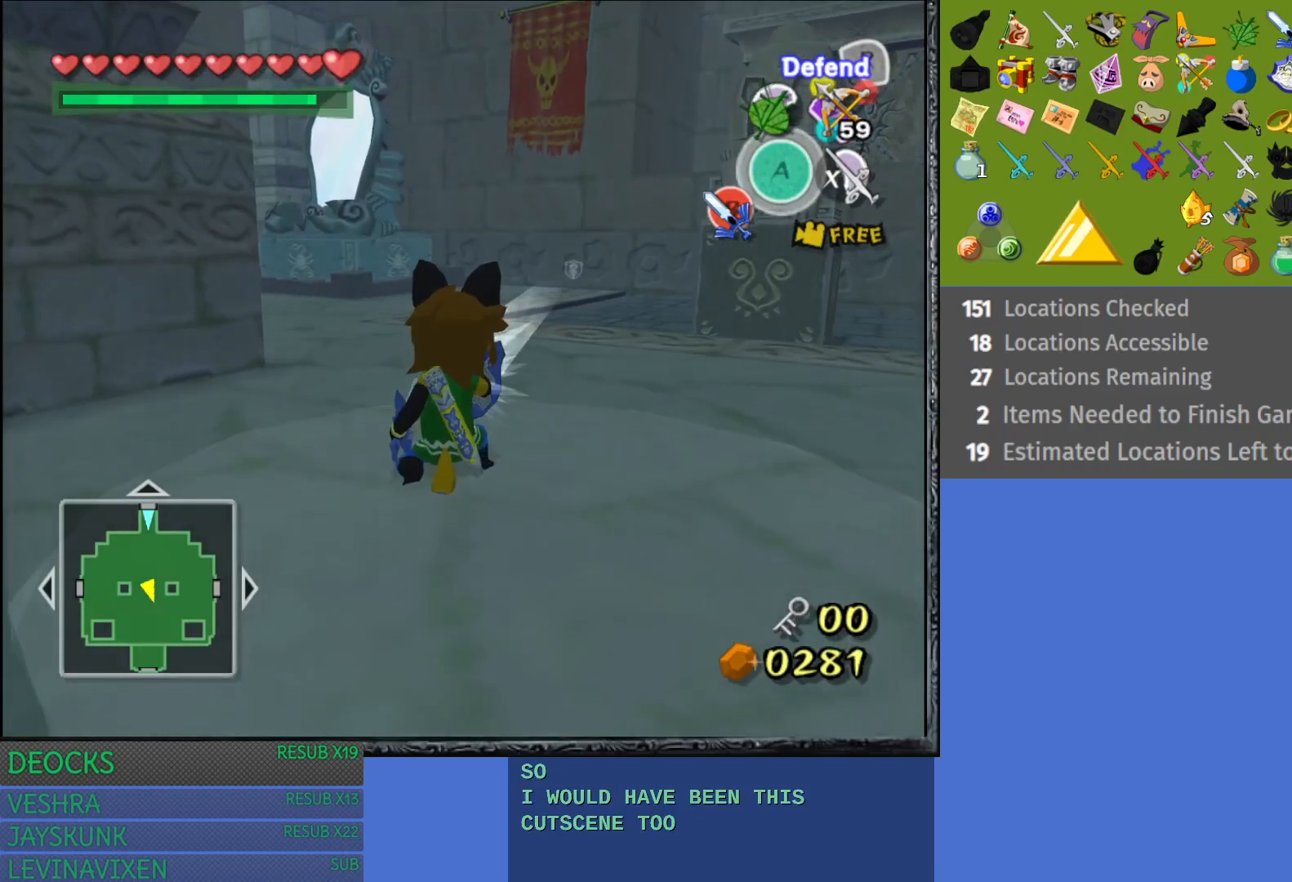
{"buttons": ["R2"], "left_stick": "down-left", "right_stick": "center", "events": [[83, "left_stick", "left"], [400, "left_stick", "down-left"]]}
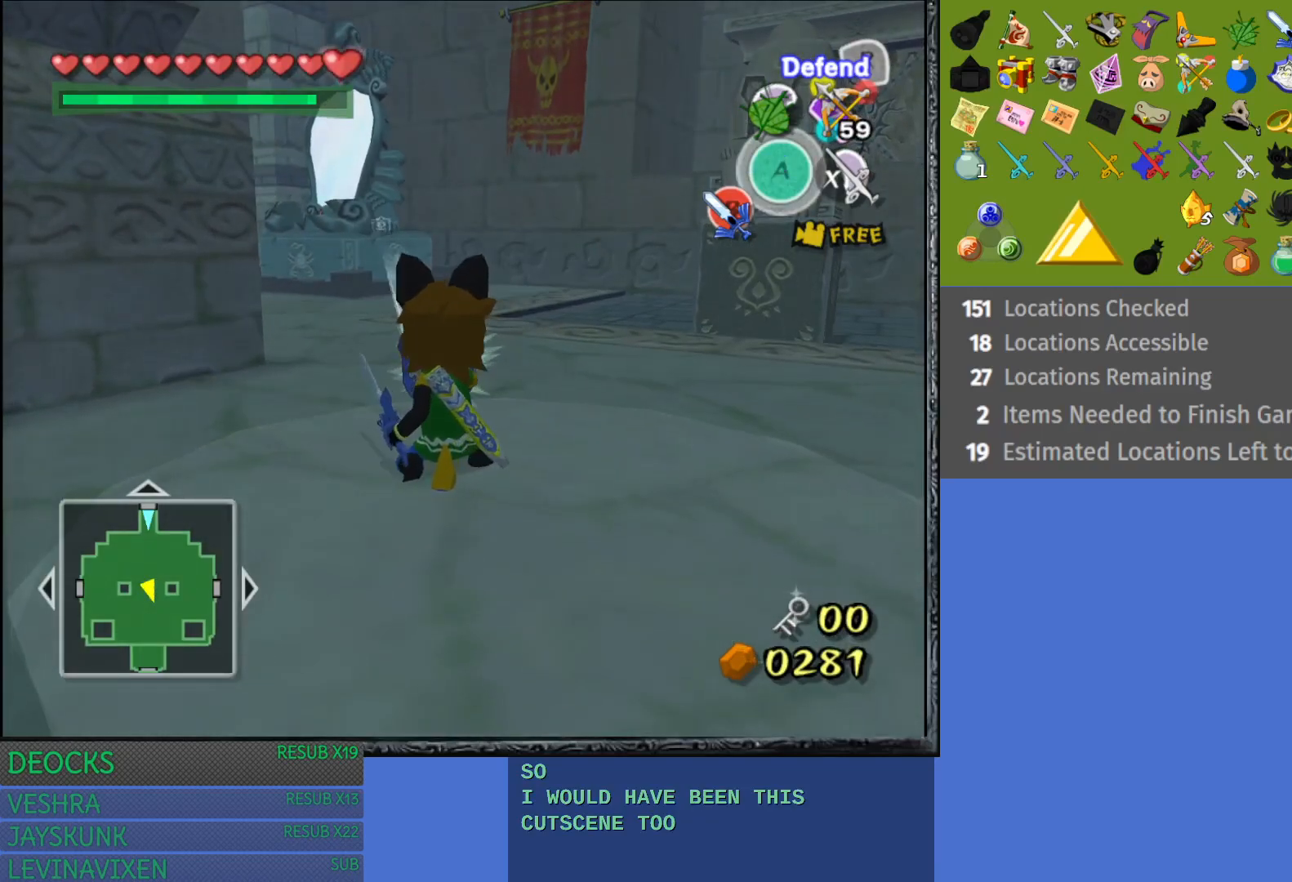
{"buttons": ["R2"], "left_stick": "down-left", "right_stick": "center", "events": []}
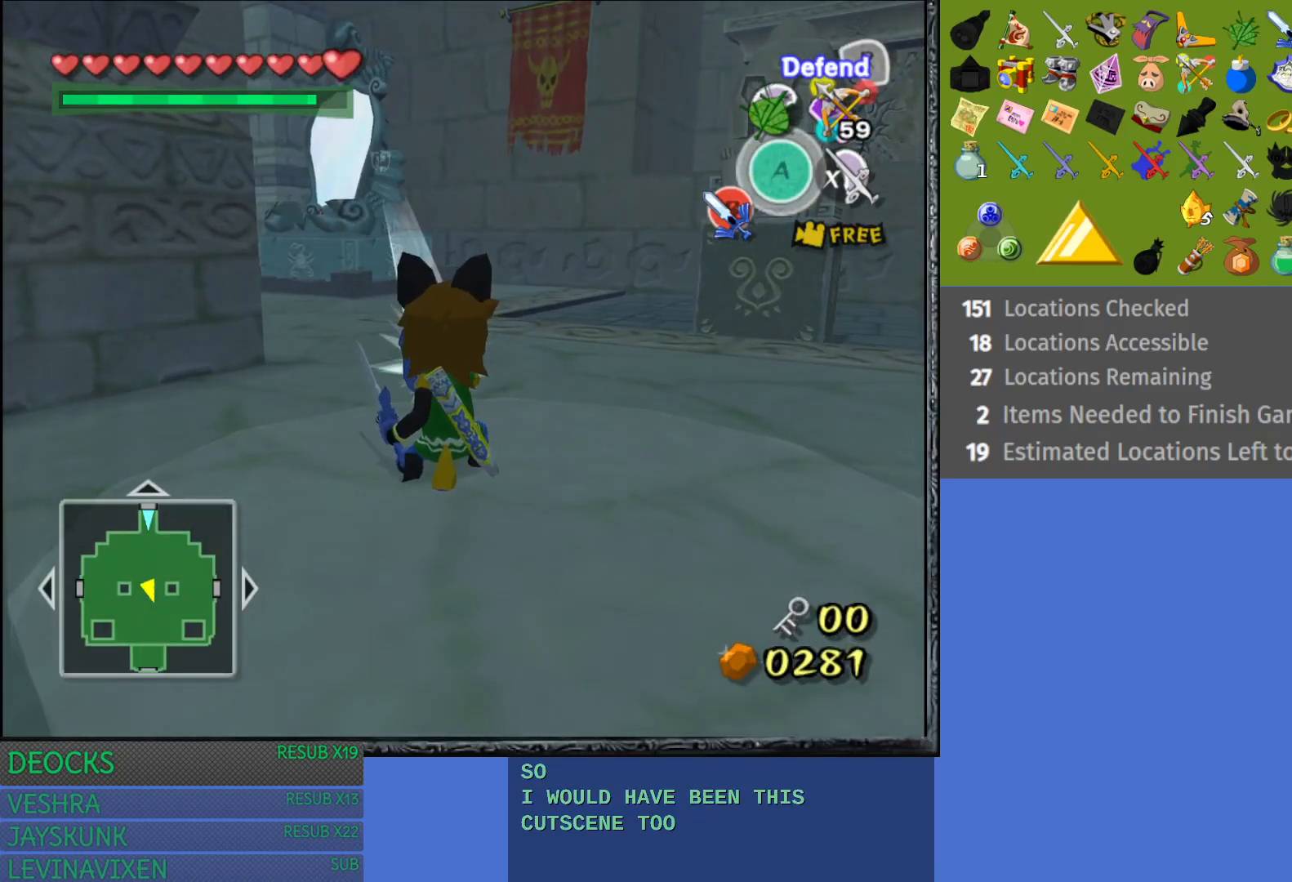
{"buttons": ["R2"], "left_stick": "down-left", "right_stick": "center", "events": []}
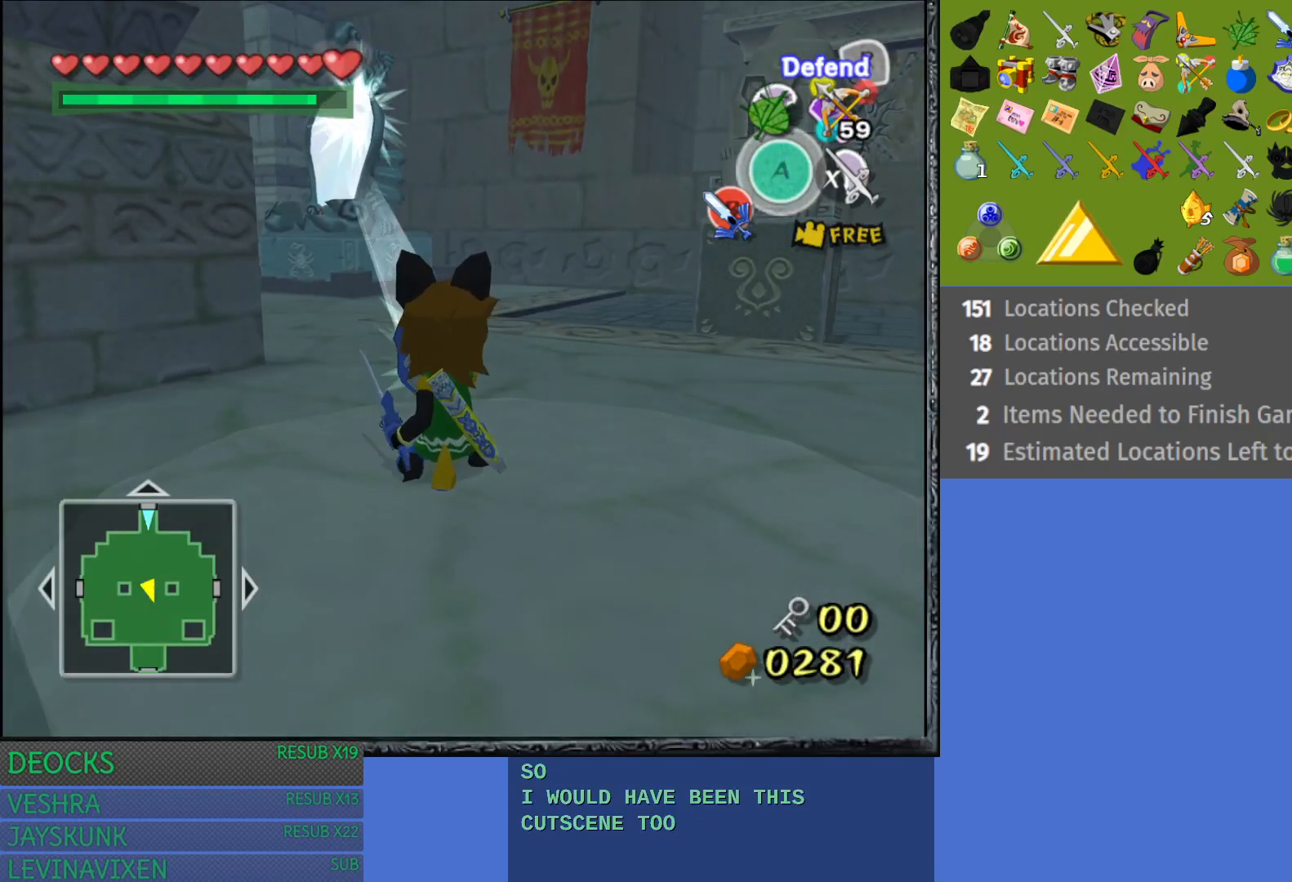
{"buttons": ["R2"], "left_stick": "down-left", "right_stick": "center", "events": []}
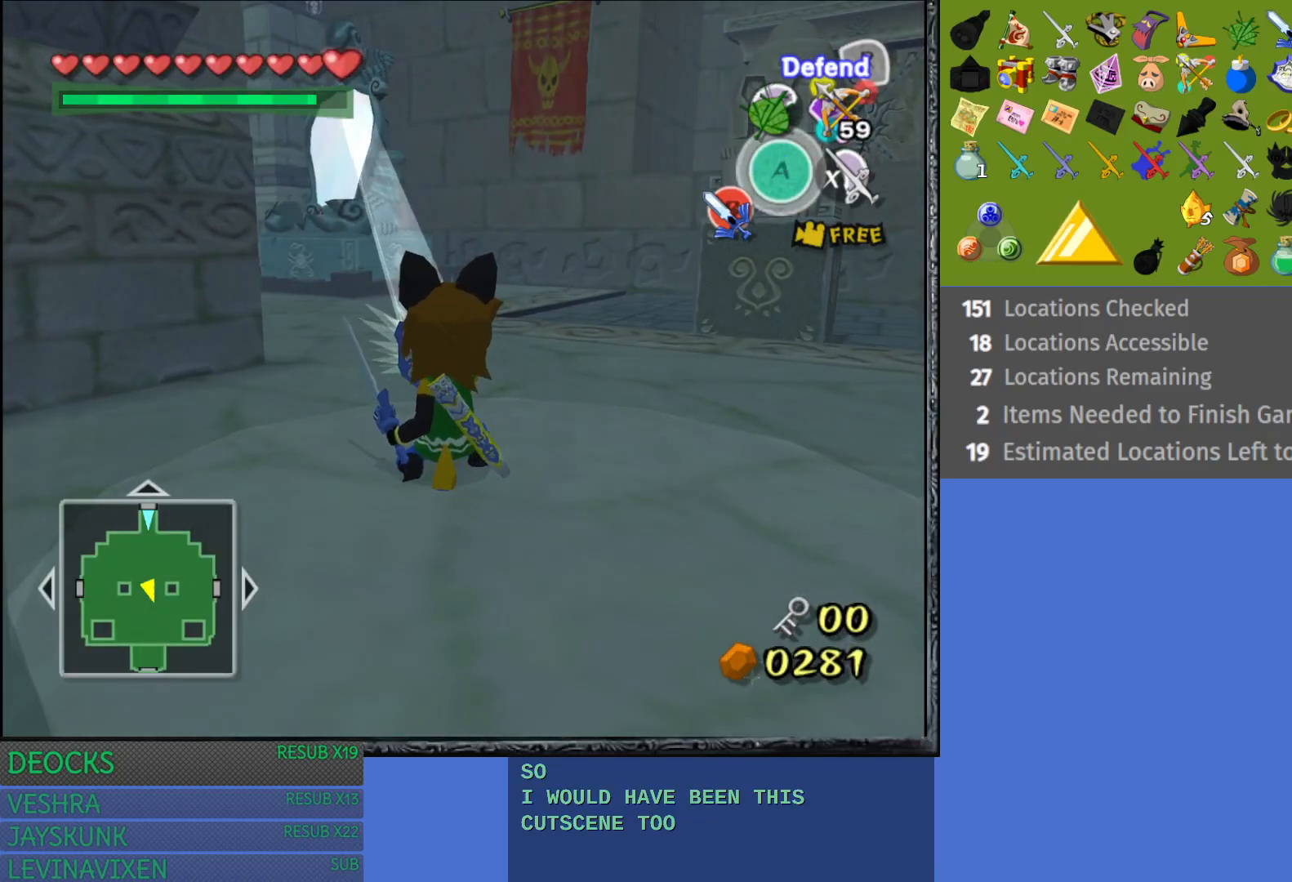
{"buttons": ["R2"], "left_stick": "down-left", "right_stick": "center", "events": []}
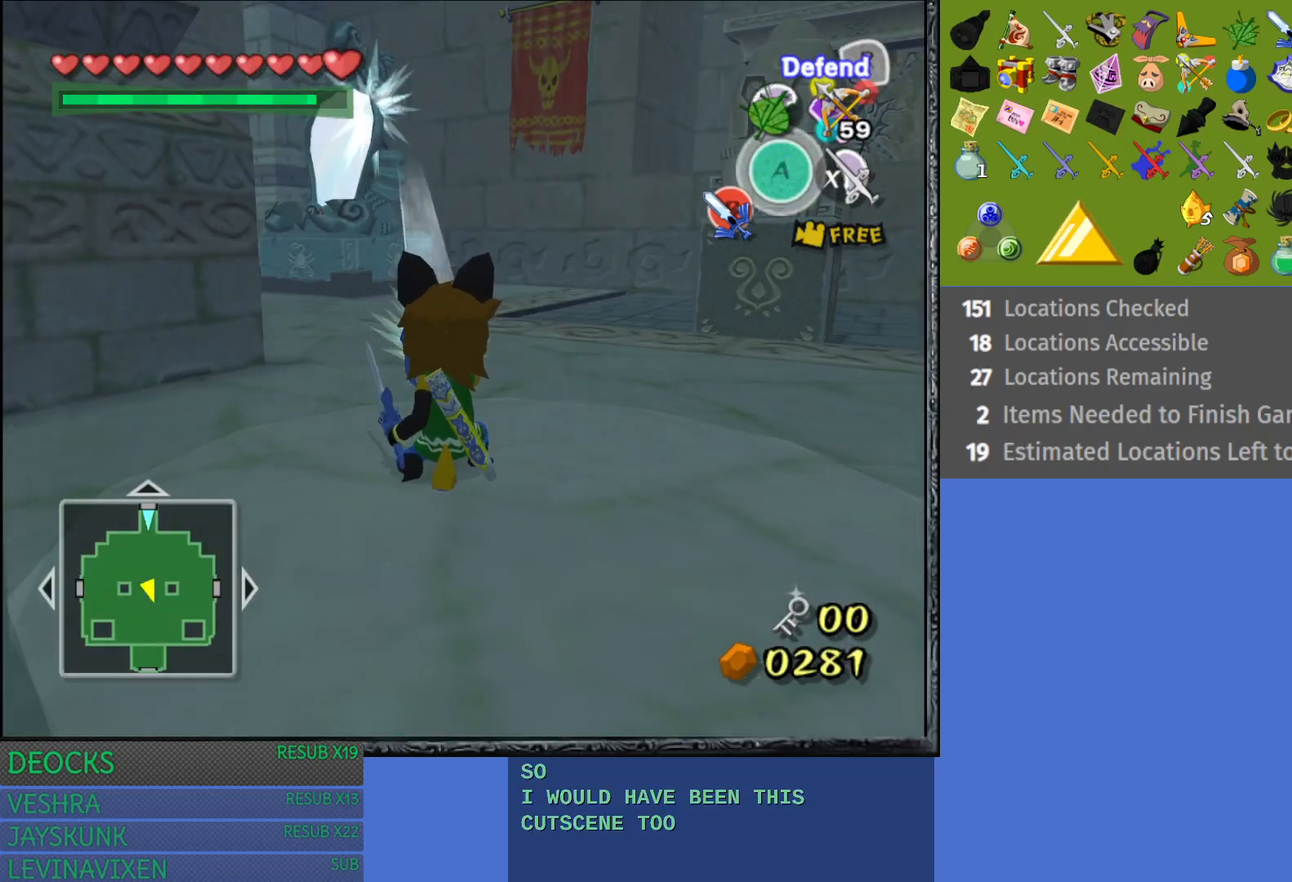
{"buttons": ["R2"], "left_stick": "down-left", "right_stick": "center", "events": []}
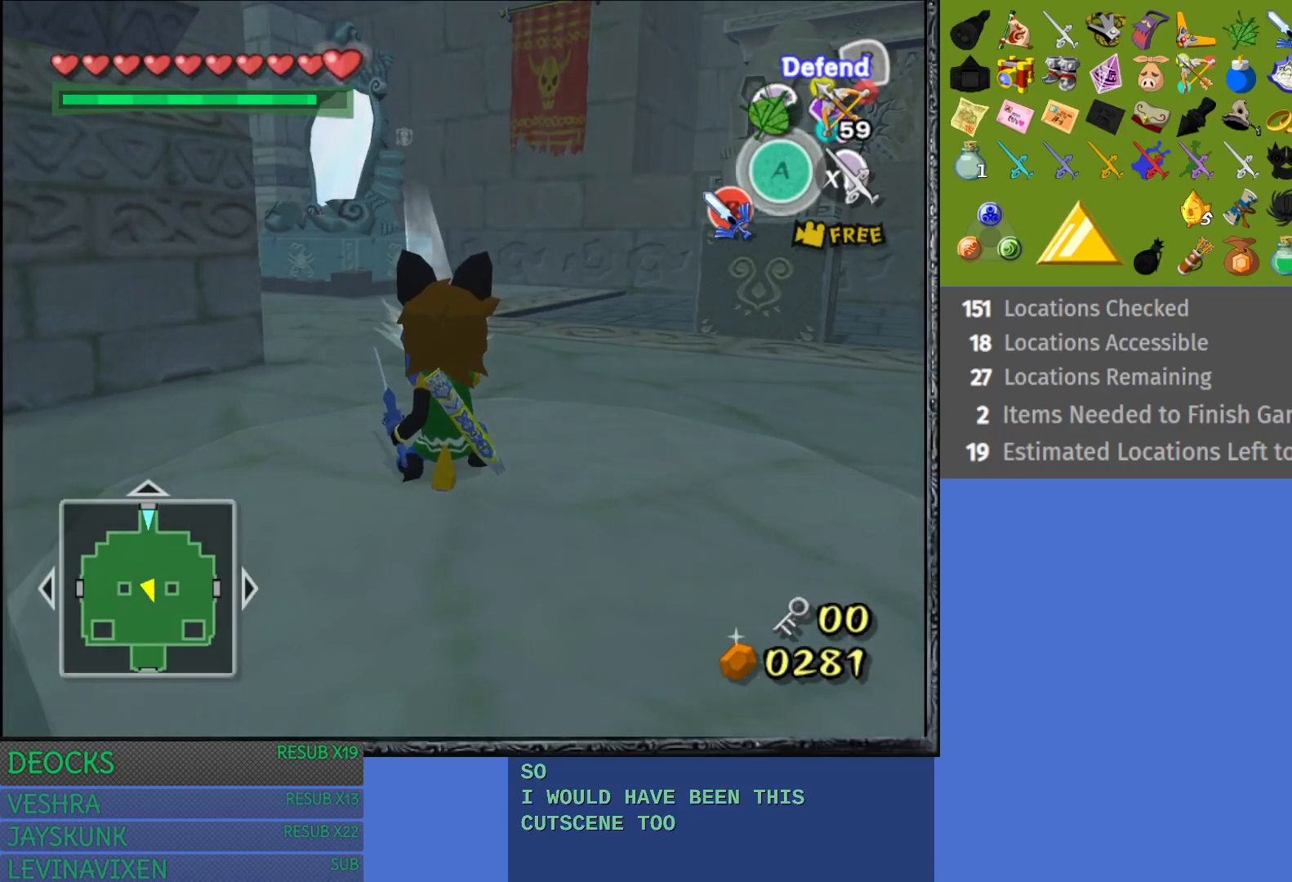
{"buttons": ["R2"], "left_stick": "down-left", "right_stick": "center", "events": []}
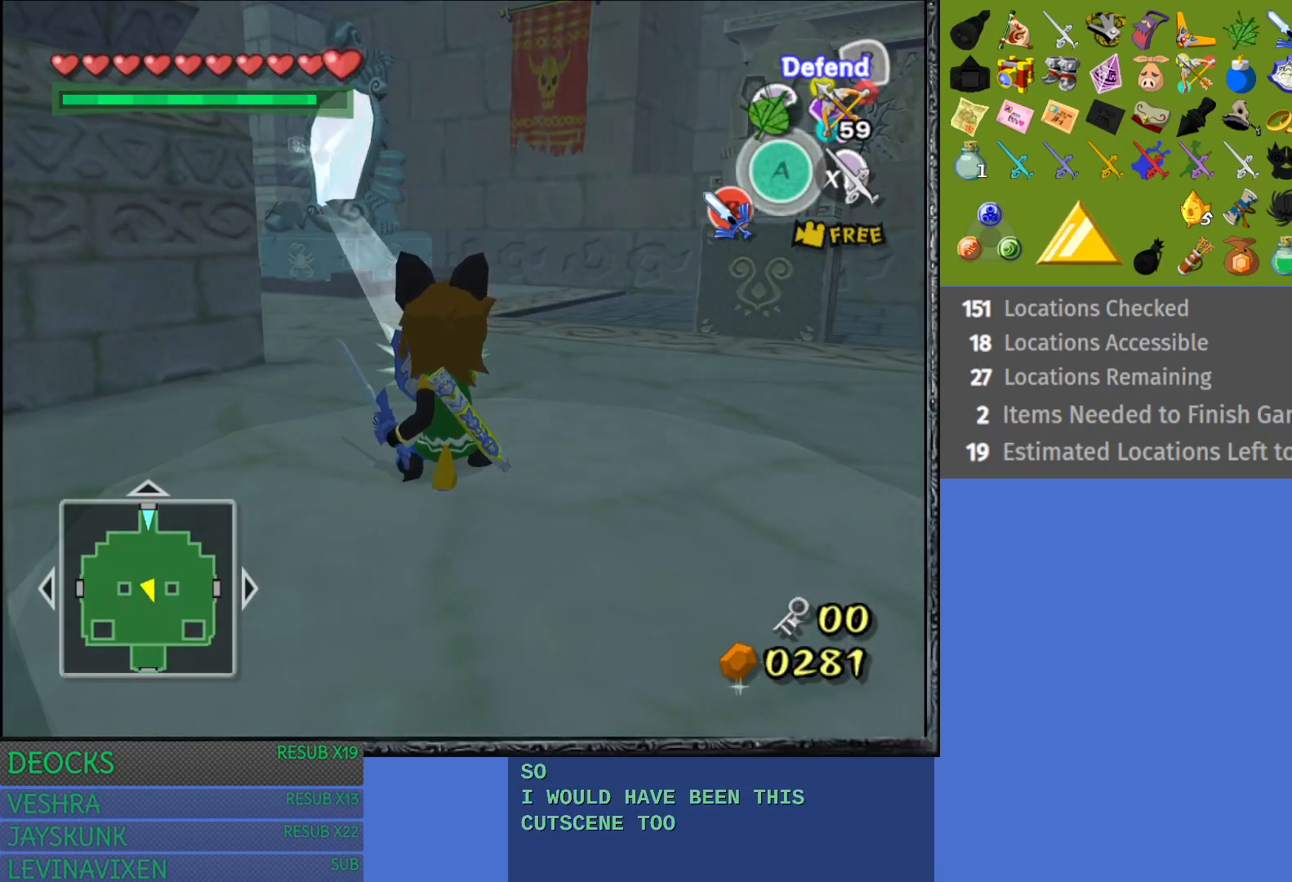
{"buttons": ["R2"], "left_stick": "down-left", "right_stick": "center", "events": []}
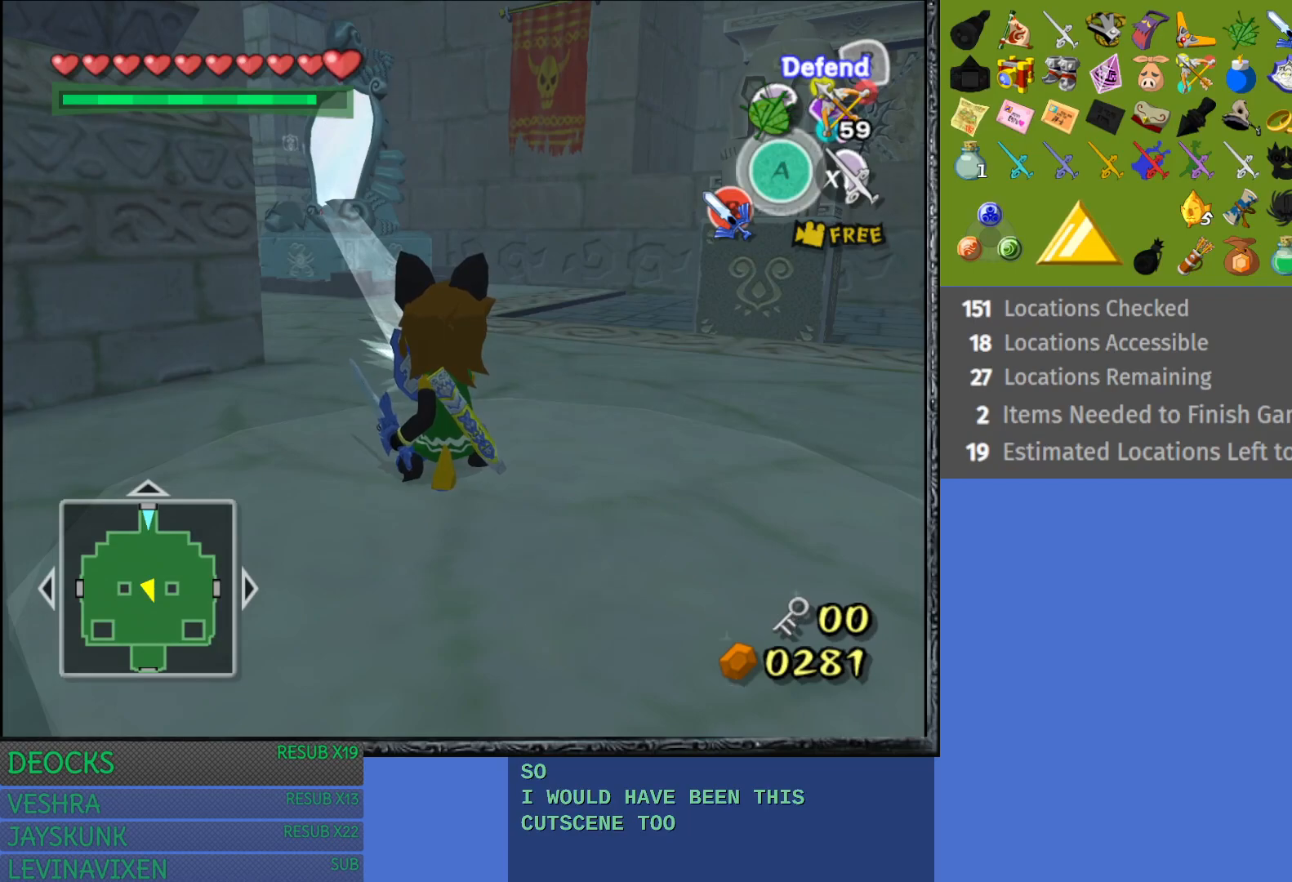
{"buttons": ["R2"], "left_stick": "down-left", "right_stick": "center", "events": []}
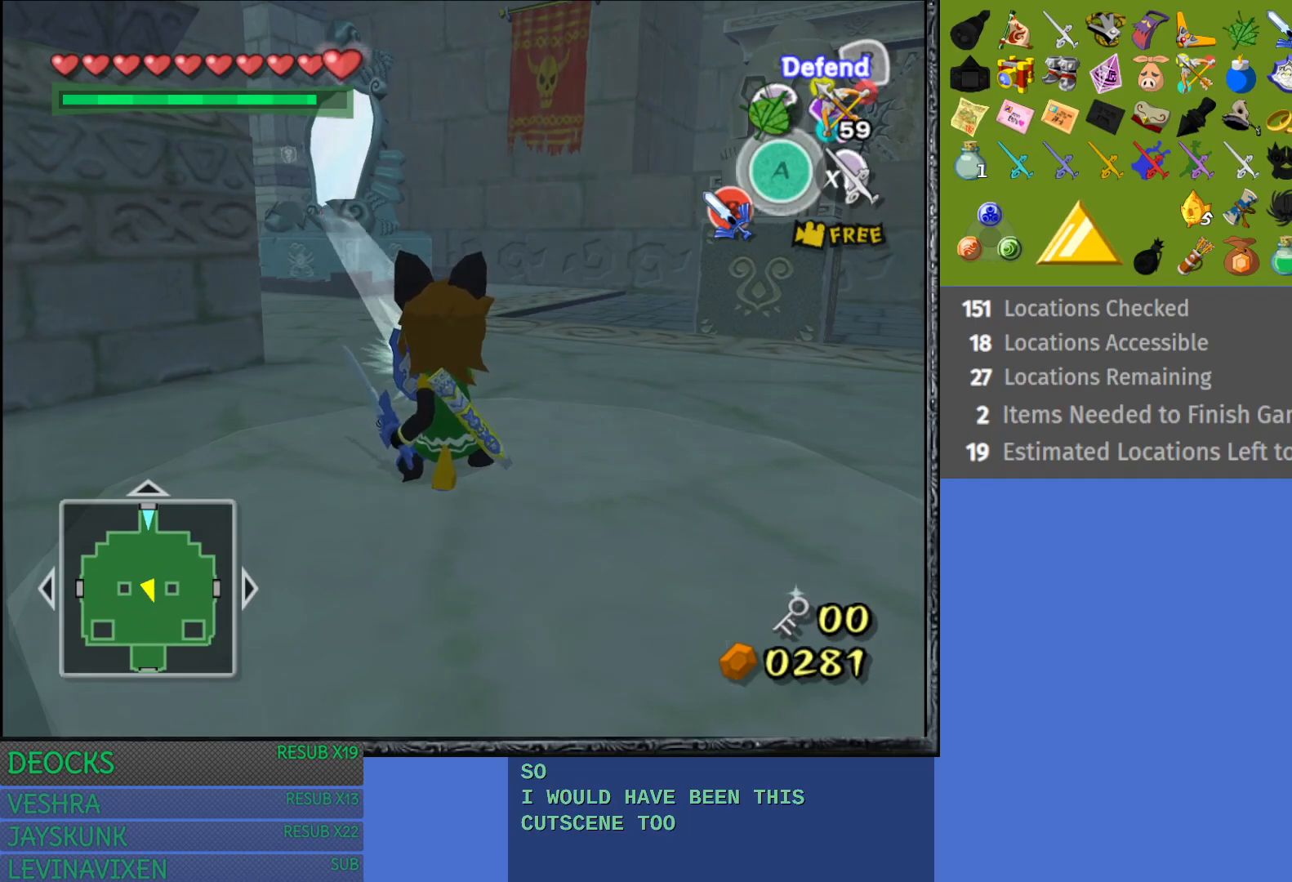
{"buttons": ["R2"], "left_stick": "down-left", "right_stick": "center", "events": []}
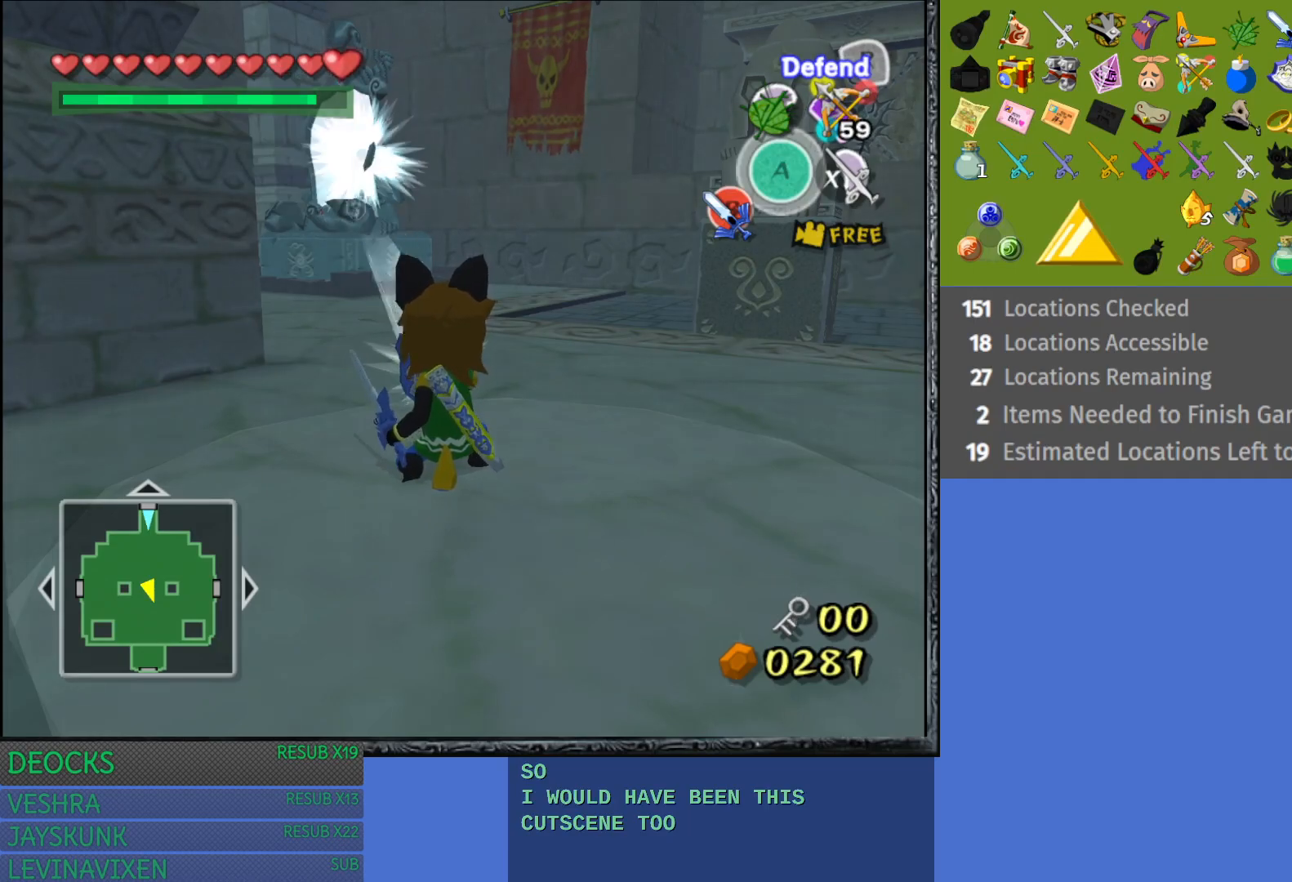
{"buttons": ["R2"], "left_stick": "down-left", "right_stick": "center", "events": []}
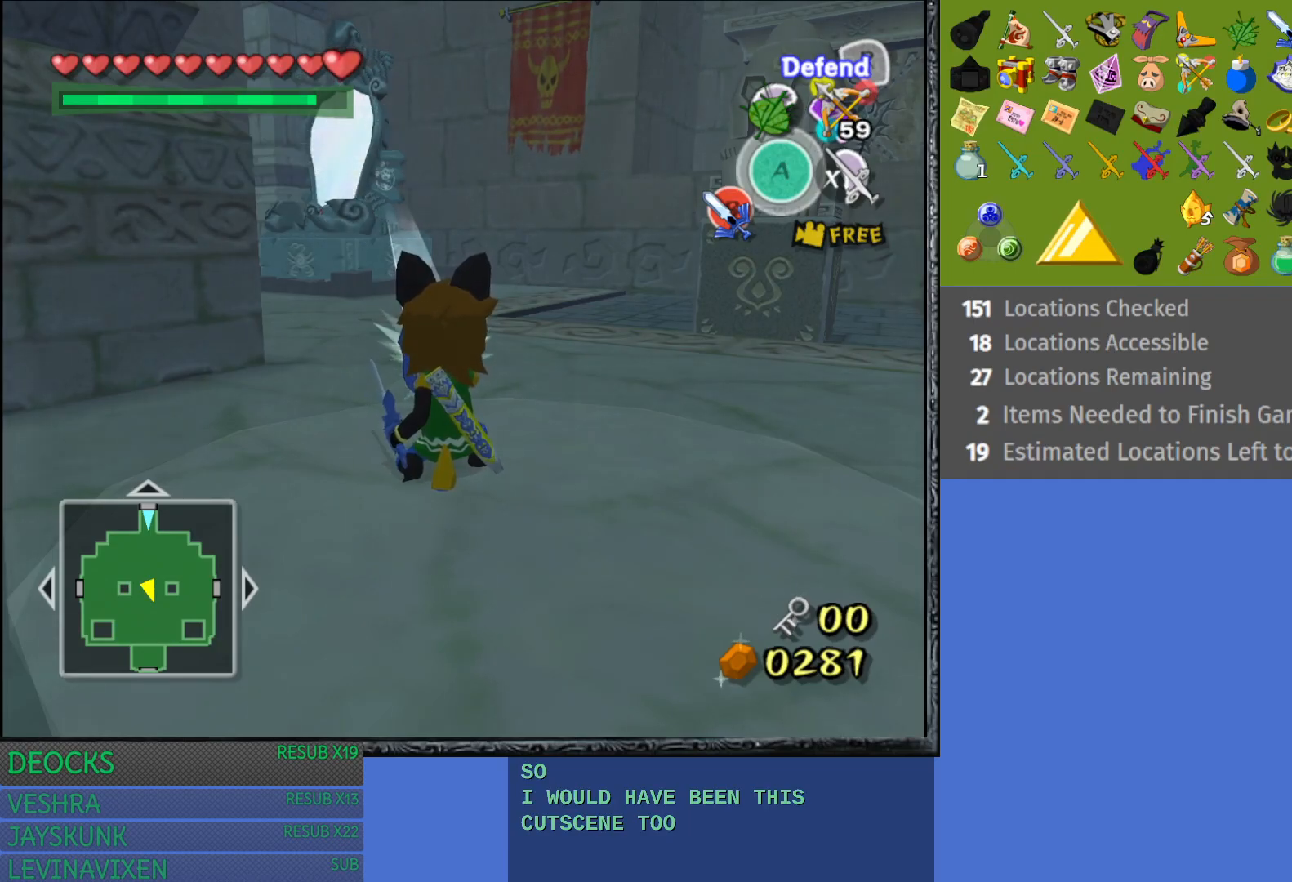
{"buttons": ["R2"], "left_stick": "down-left", "right_stick": "center", "events": []}
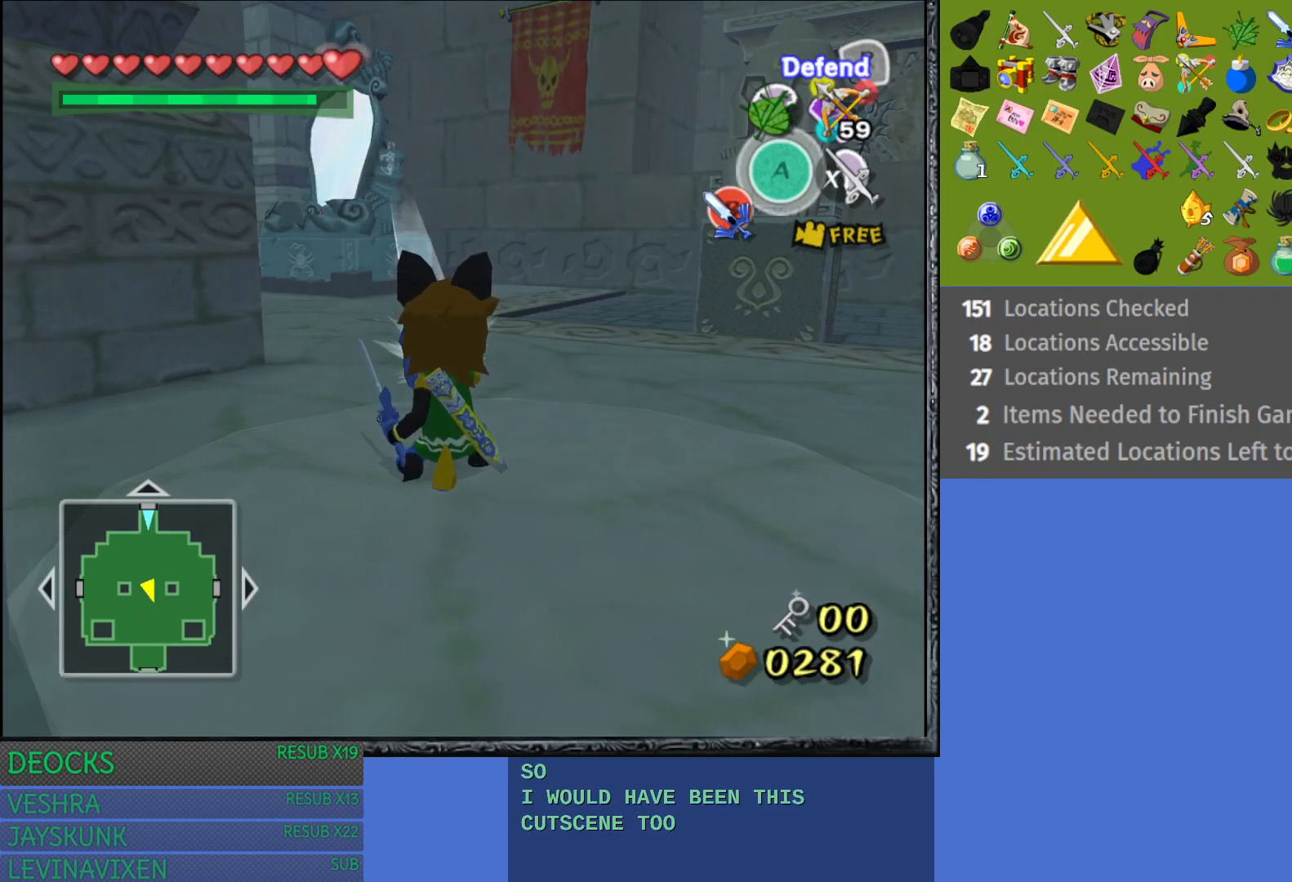
{"buttons": [], "left_stick": "down", "right_stick": "center", "events": [[350, "R2", "up"], [400, "left_stick", "down"]]}
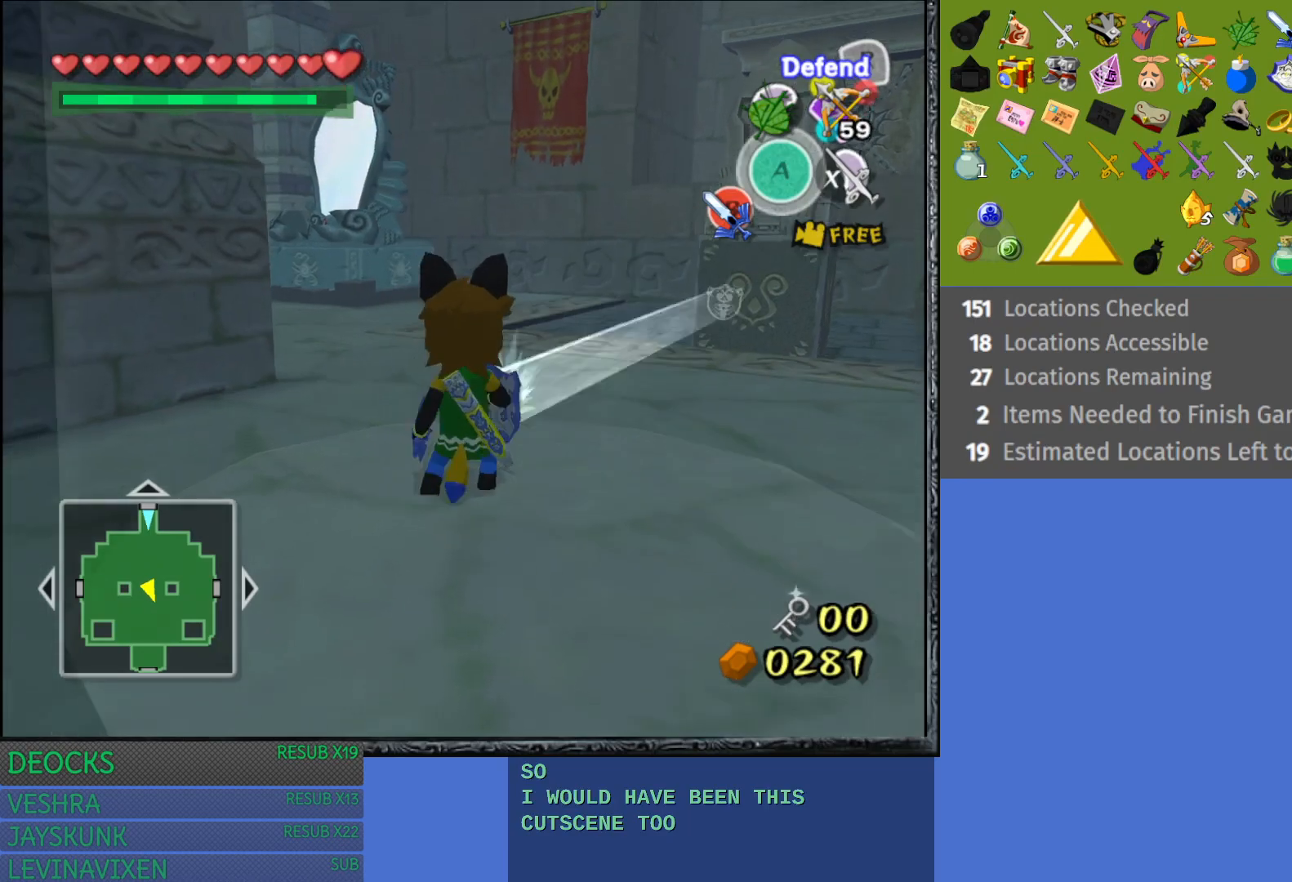
{"buttons": [], "left_stick": "down", "right_stick": "center", "events": []}
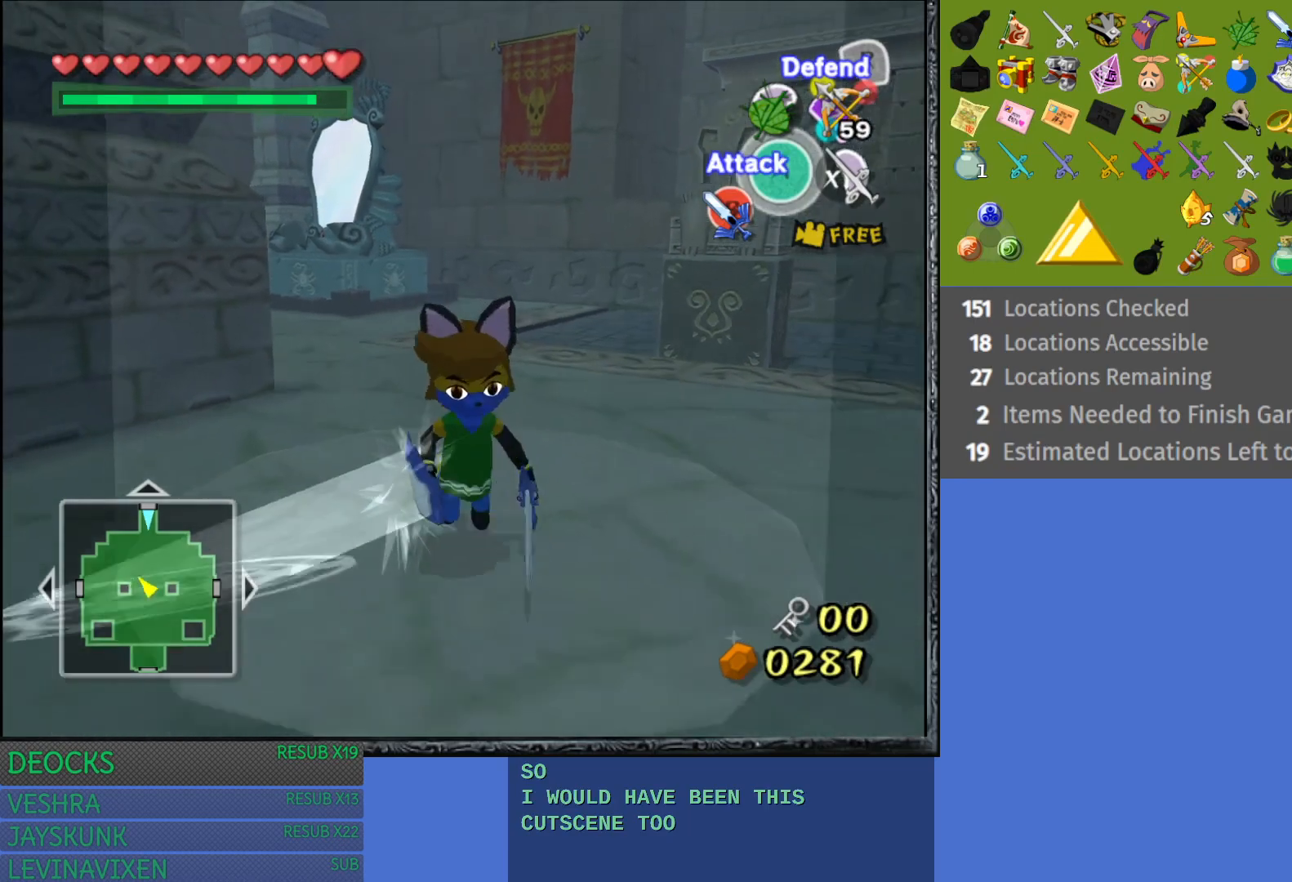
{"buttons": [], "left_stick": "up", "right_stick": "center", "events": [[117, "left_stick", "center"], [167, "left_stick", "up-left"], [417, "left_stick", "up"]]}
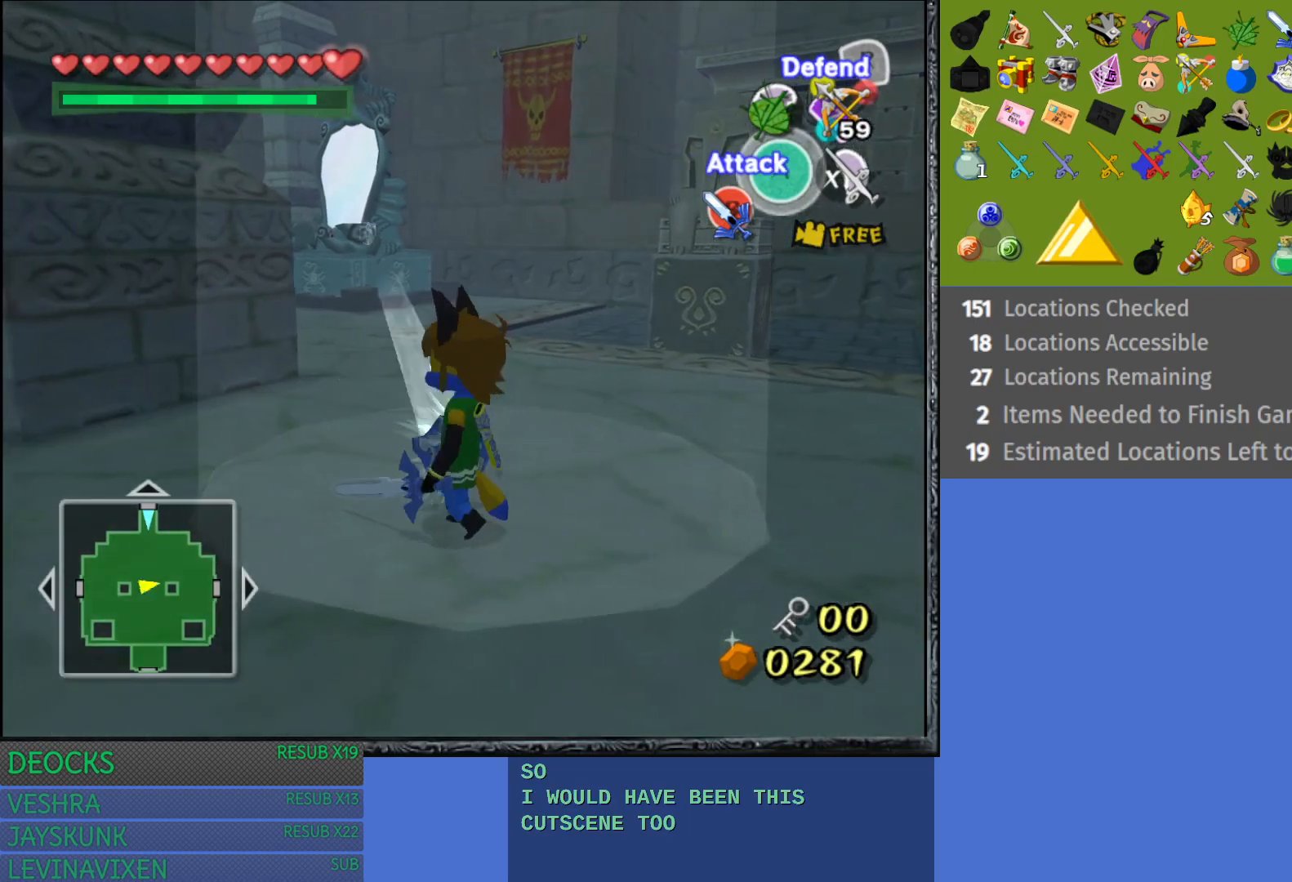
{"buttons": [], "left_stick": "center", "right_stick": "center", "events": [[83, "left_stick", "center"], [283, "left_stick", "up"], [450, "left_stick", "center"]]}
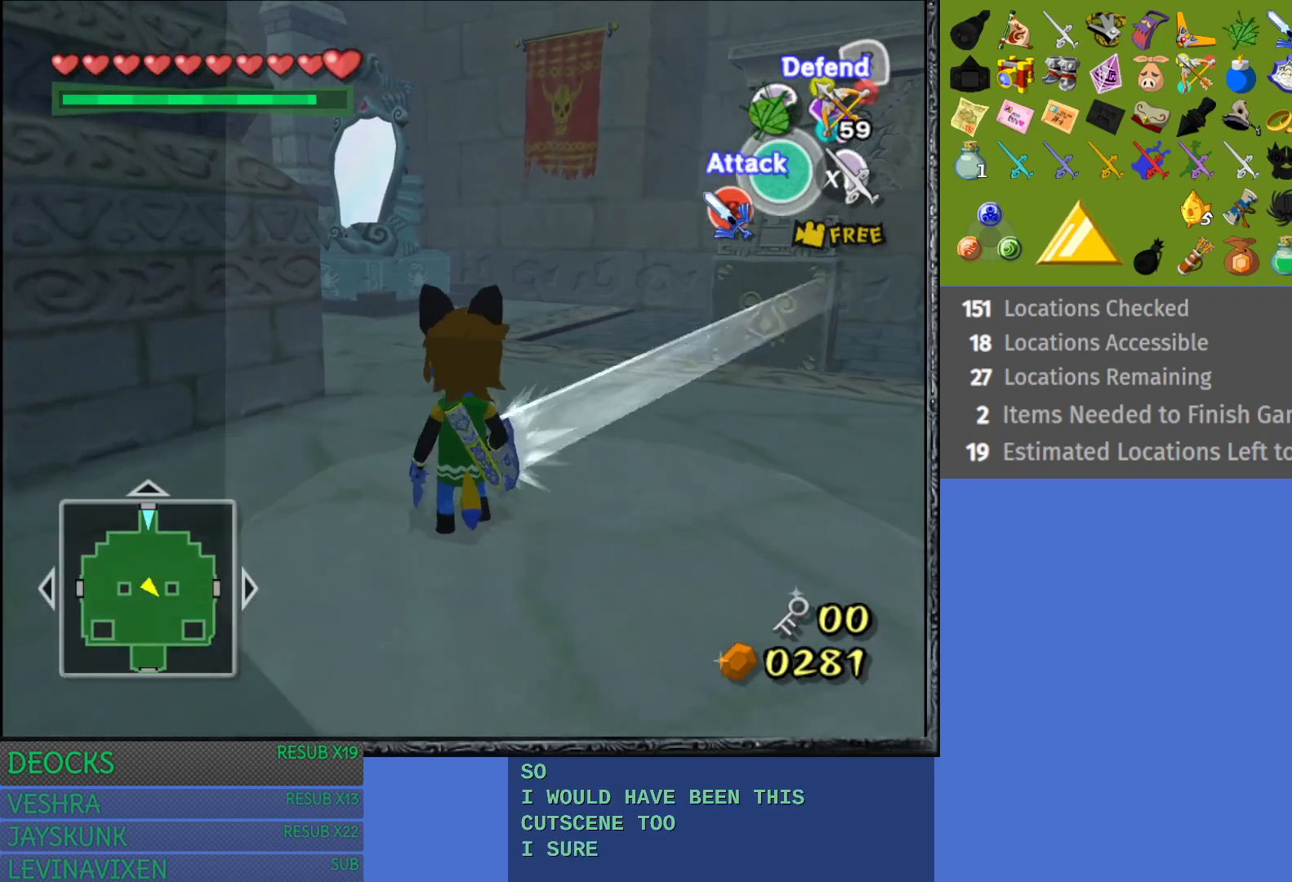
{"buttons": ["L1"], "left_stick": "center", "right_stick": "center", "events": [[17, "L1", "down"]]}
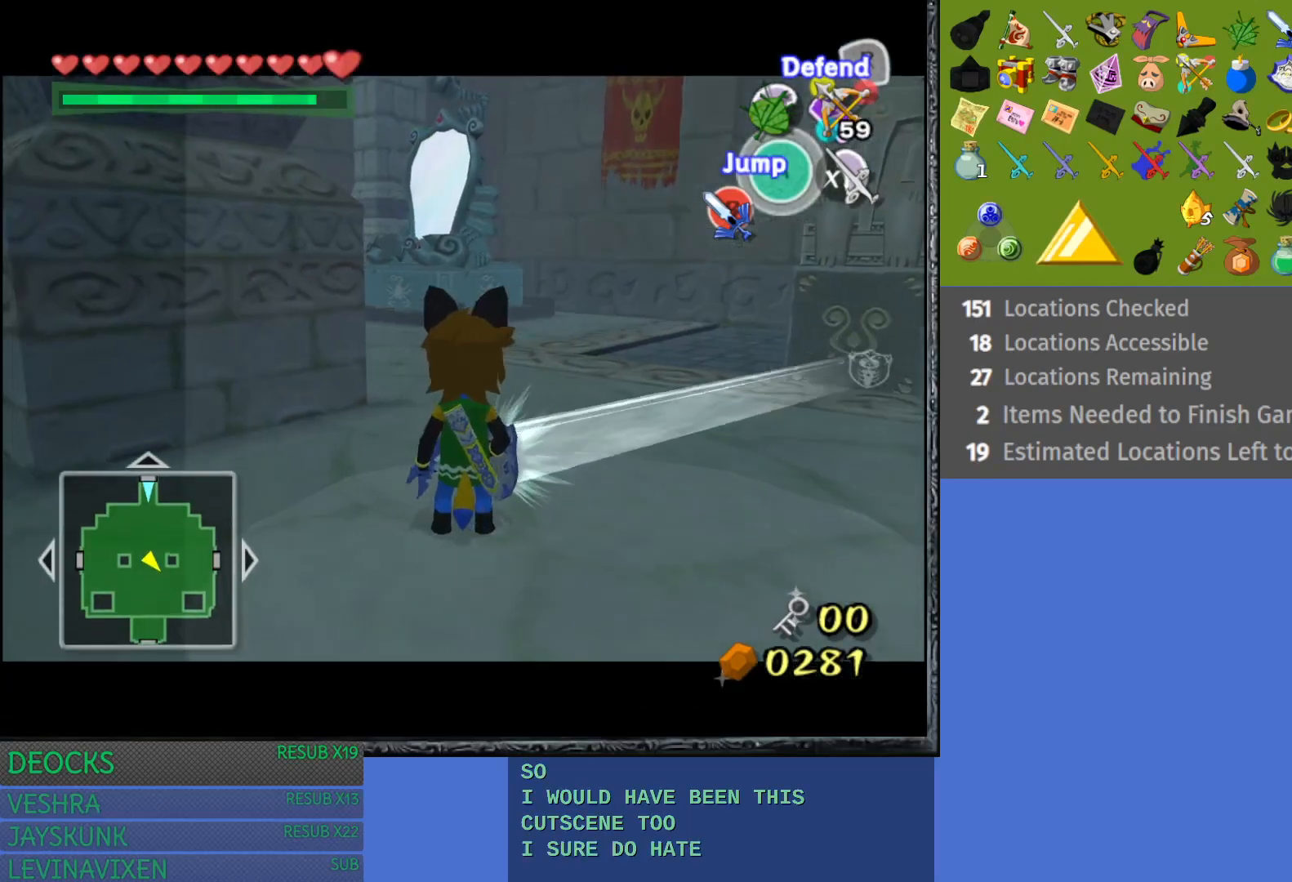
{"buttons": ["R2"], "left_stick": "center", "right_stick": "center", "events": [[167, "L1", "up"], [183, "R2", "down"]]}